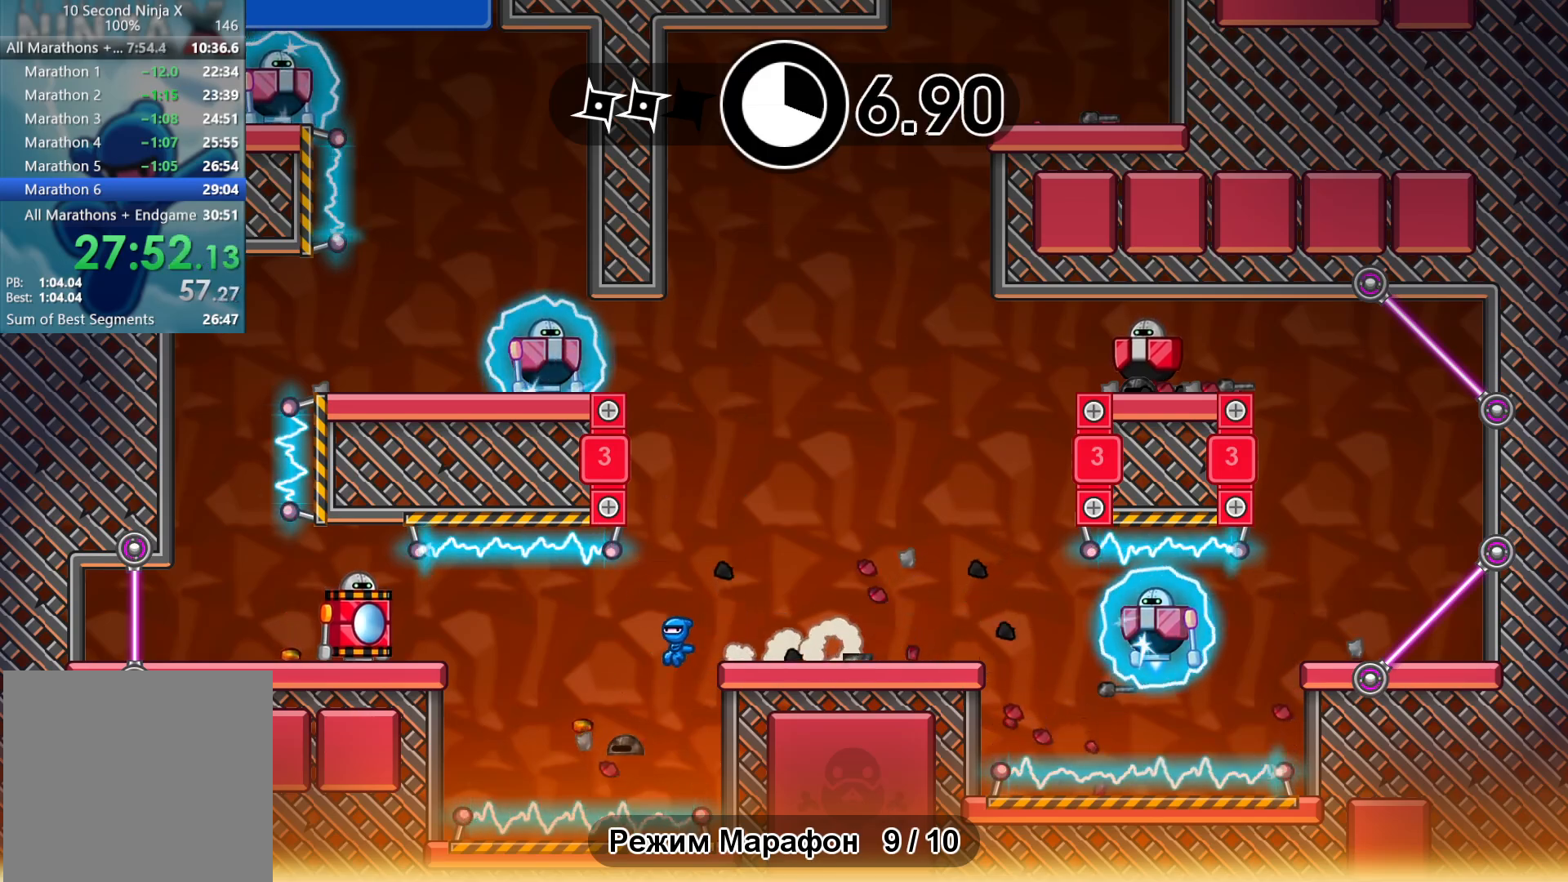
Gameplay with a controller (Xbox layout); each line is a JSON object with the inputs held at the frame after it. "events" lists button and stick changes between this image and that frame as [ms after this image, input, new state], when the widget could be followed in between. Not read: right_stick.
{"buttons": [], "left_stick": "left", "events": [[217, "A", "down"], [300, "A", "up"], [400, "X", "down"], [467, "X", "up"]]}
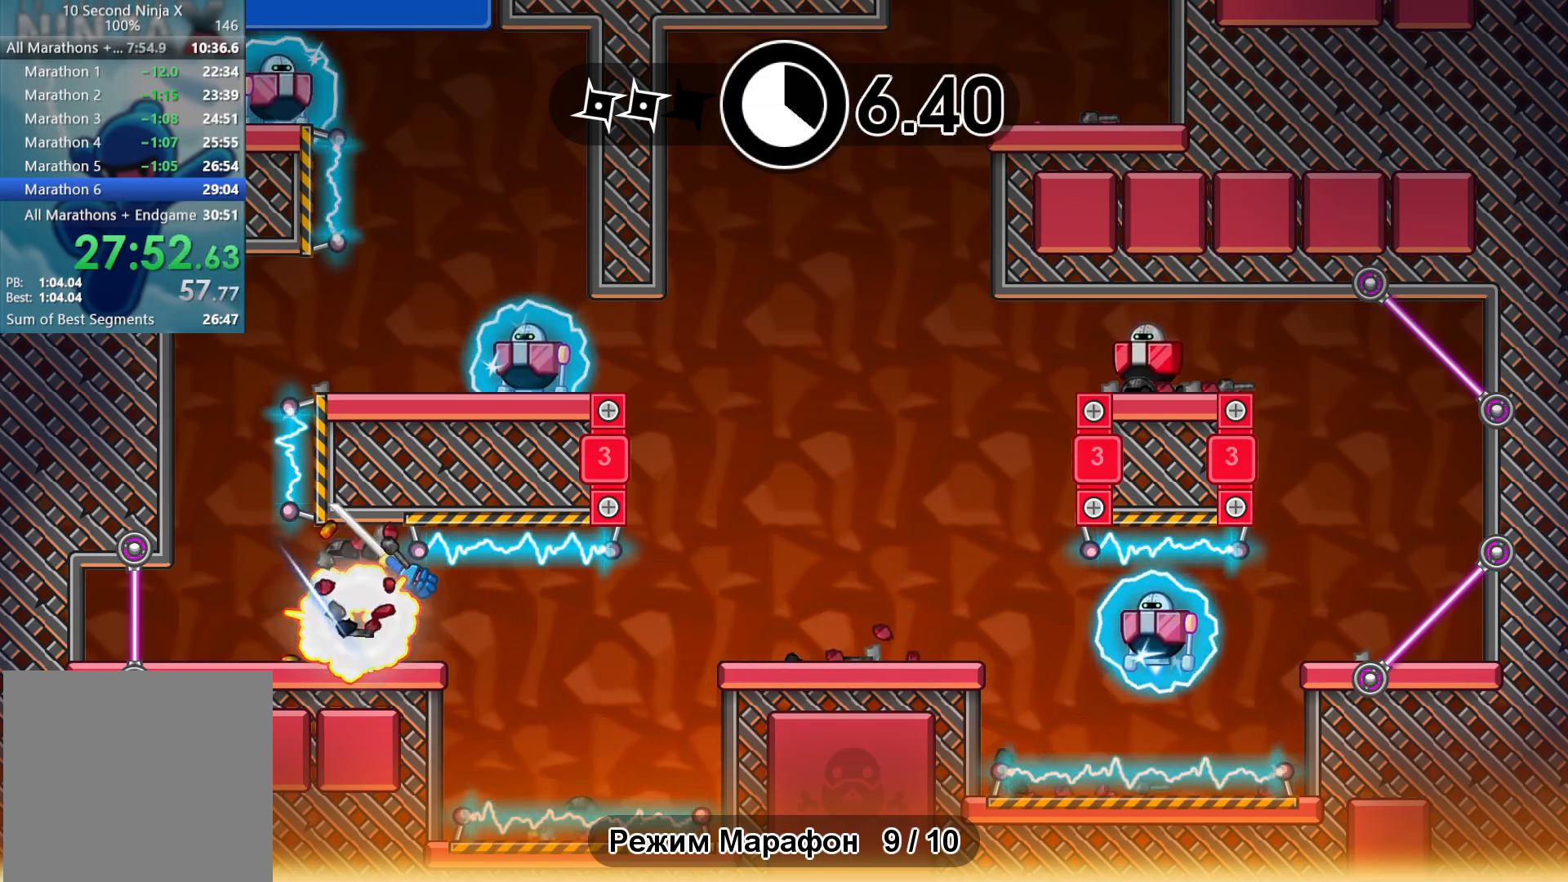
{"buttons": [], "left_stick": "right", "events": [[250, "left_stick", "center"], [300, "A", "down"], [417, "A", "up"], [483, "left_stick", "right"]]}
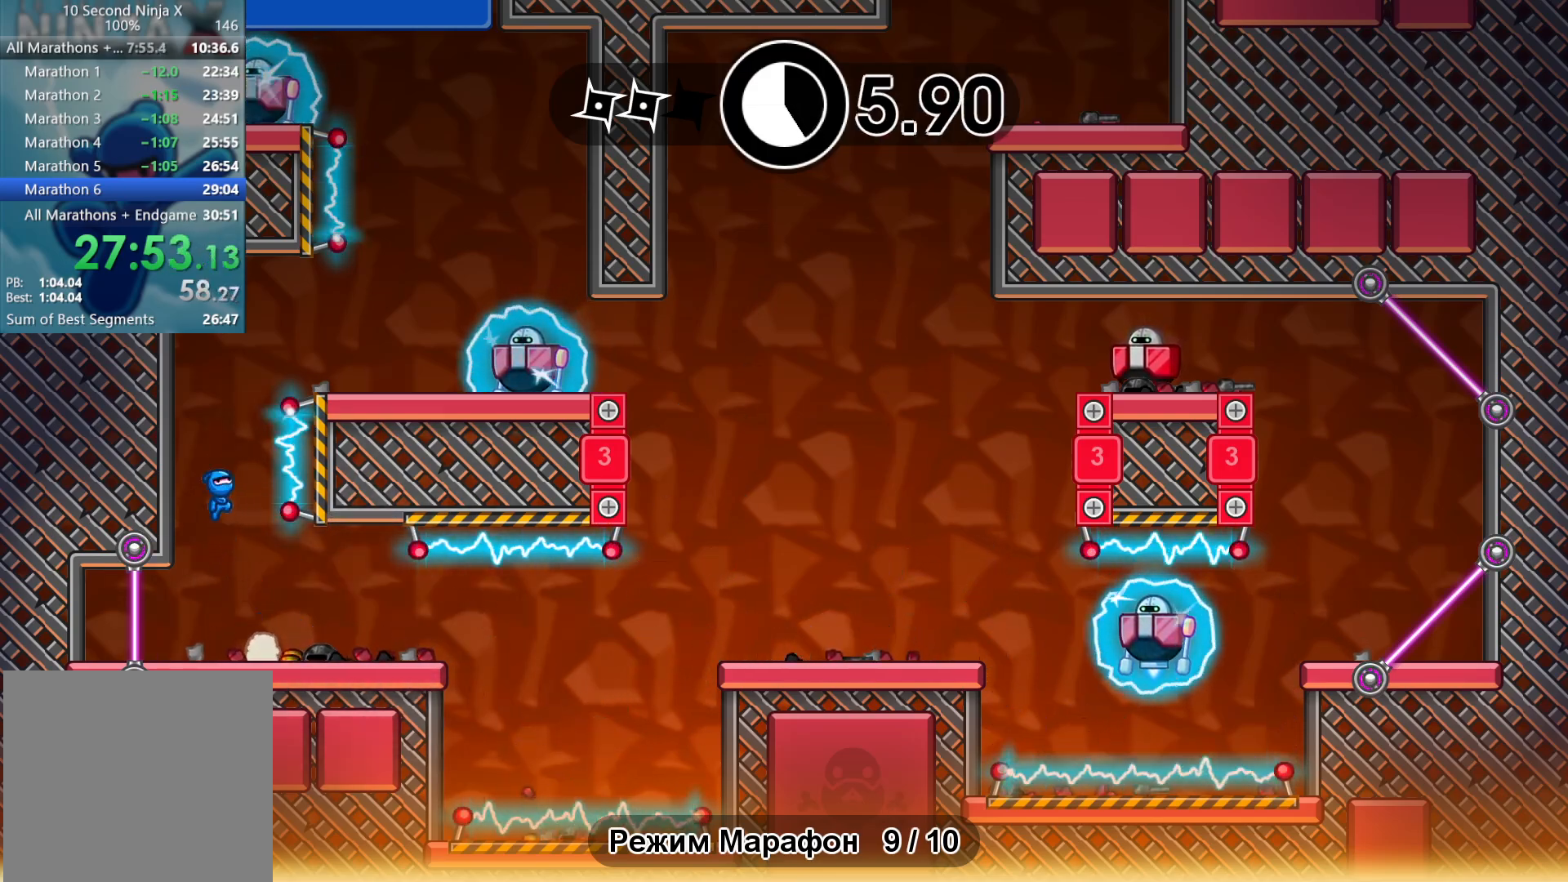
{"buttons": [], "left_stick": "center", "events": [[17, "A", "down"], [133, "A", "up"], [417, "B", "down"], [467, "left_stick", "center"], [500, "B", "up"]]}
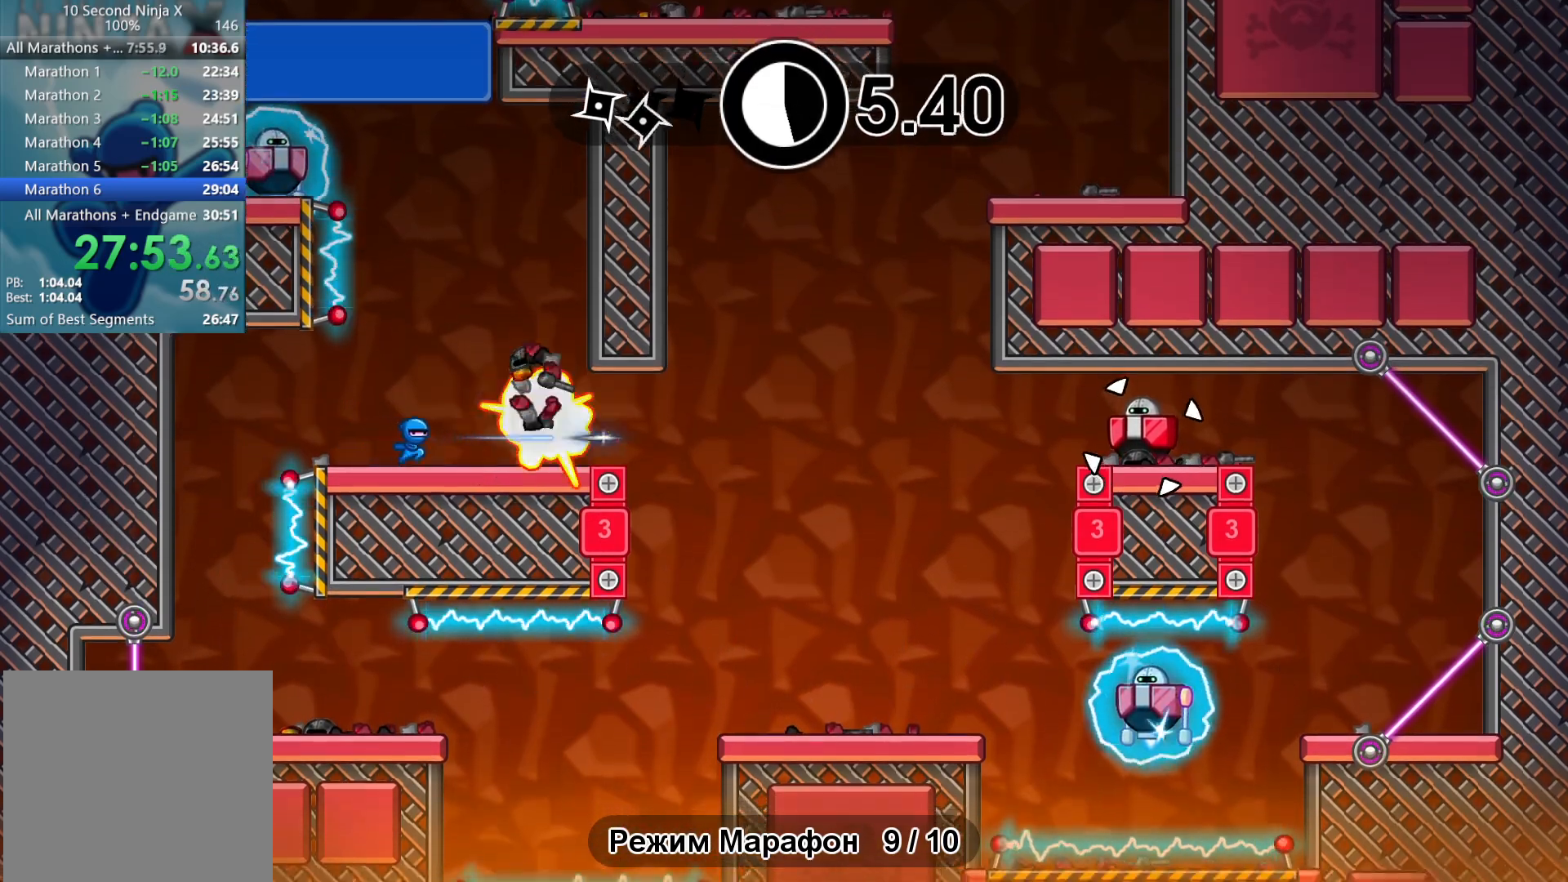
{"buttons": [], "left_stick": "center", "events": [[100, "A", "down"], [167, "left_stick", "left"], [200, "A", "up"], [250, "left_stick", "center"], [283, "A", "down"], [383, "A", "up"]]}
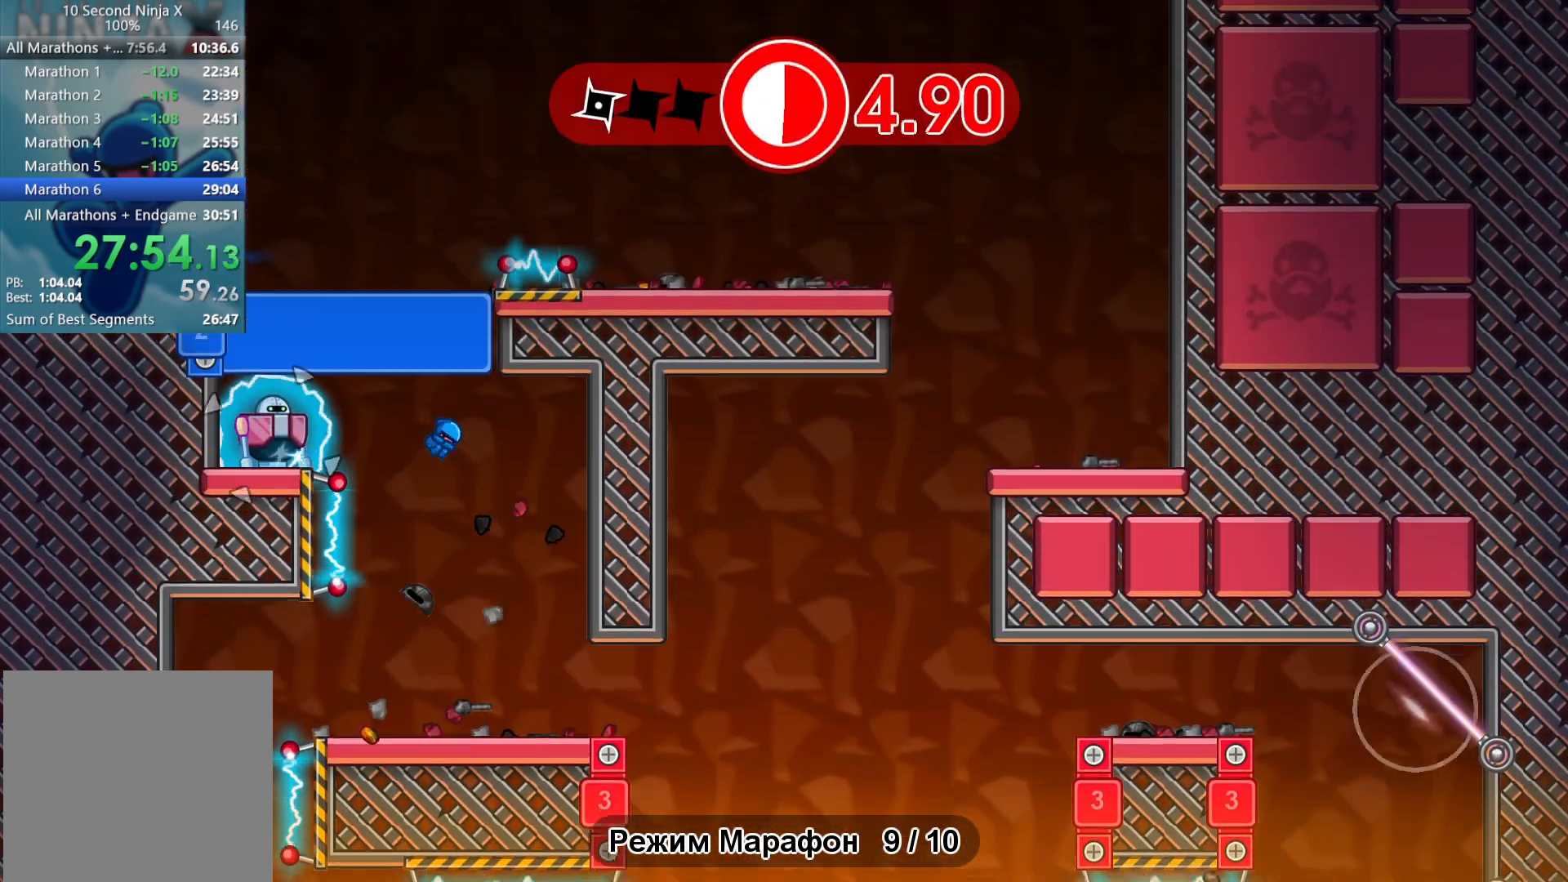
{"buttons": [], "left_stick": "center", "events": [[33, "B", "down"], [117, "B", "up"], [417, "Y", "down"], [500, "Y", "up"]]}
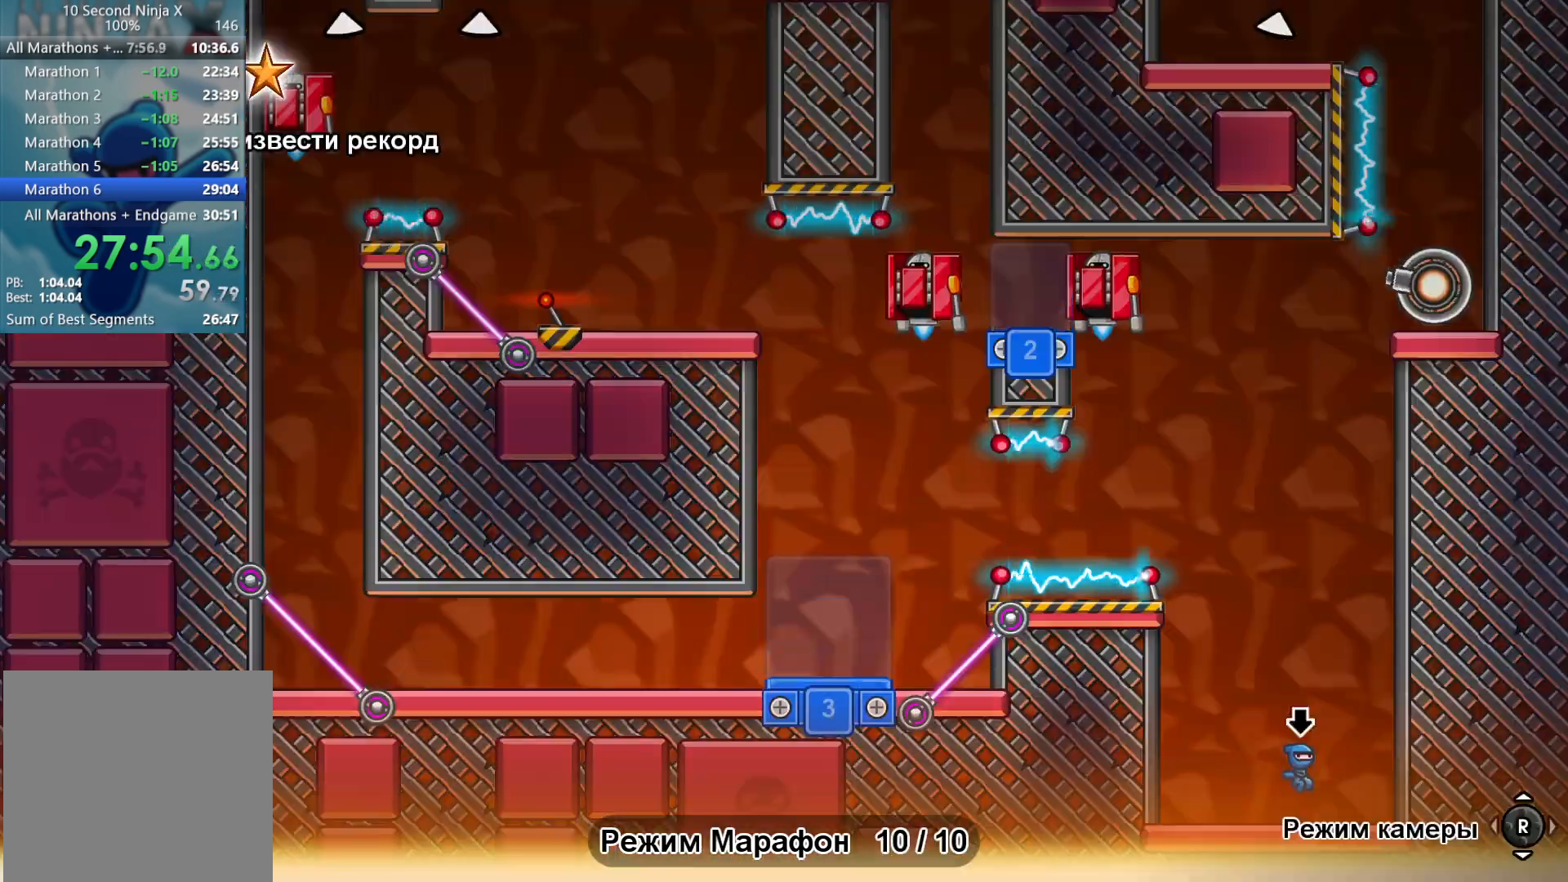
{"buttons": [], "left_stick": "center", "events": []}
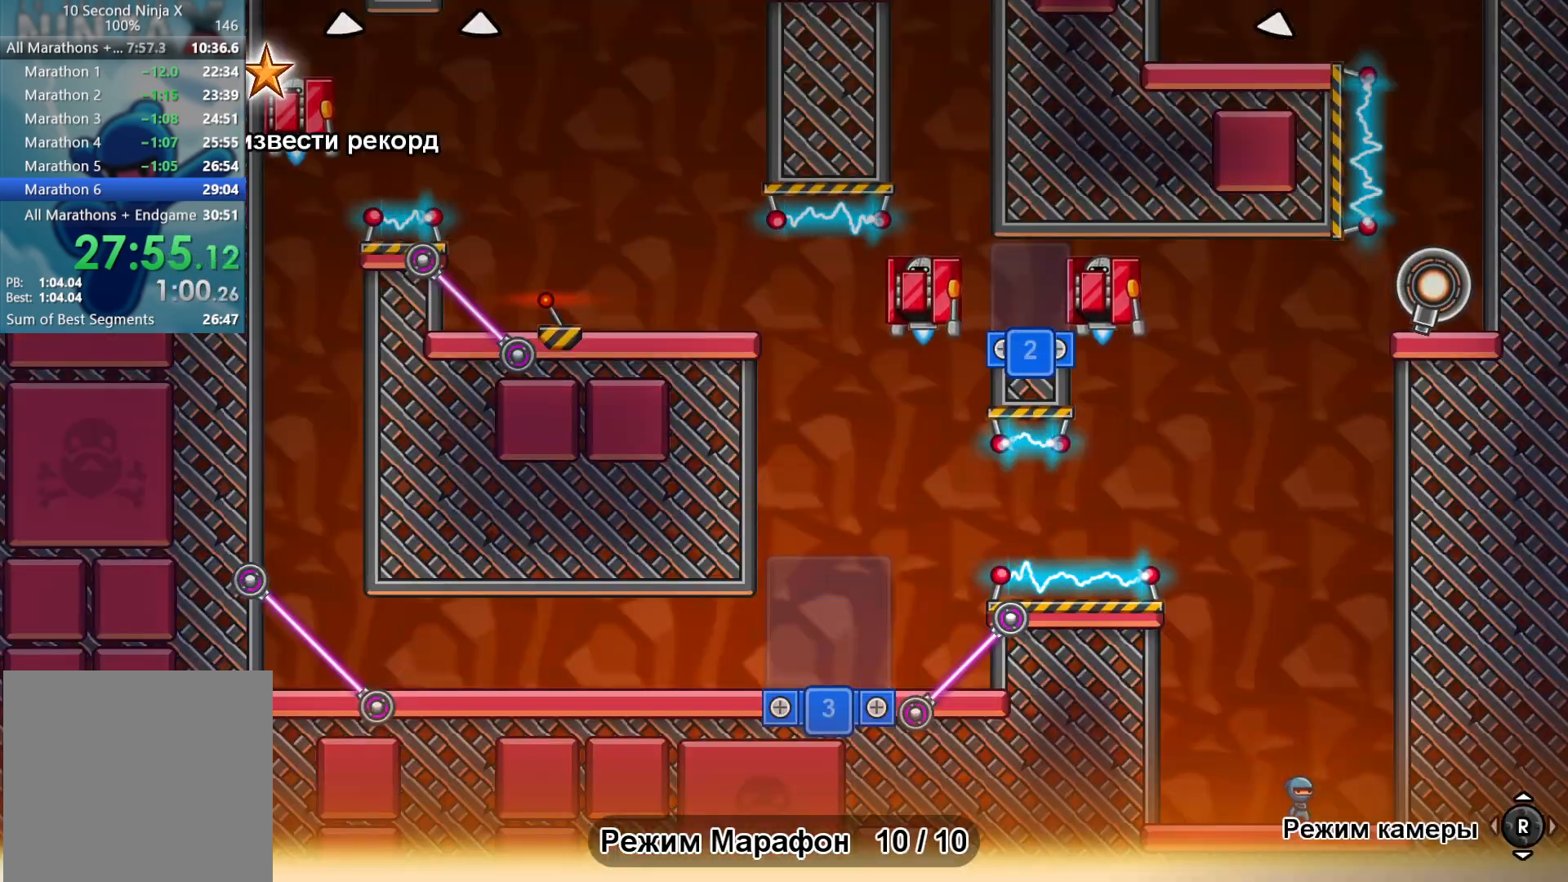
{"buttons": ["A"], "left_stick": "left", "events": [[17, "left_stick", "left"], [50, "A", "down"], [167, "A", "up"], [333, "A", "down"]]}
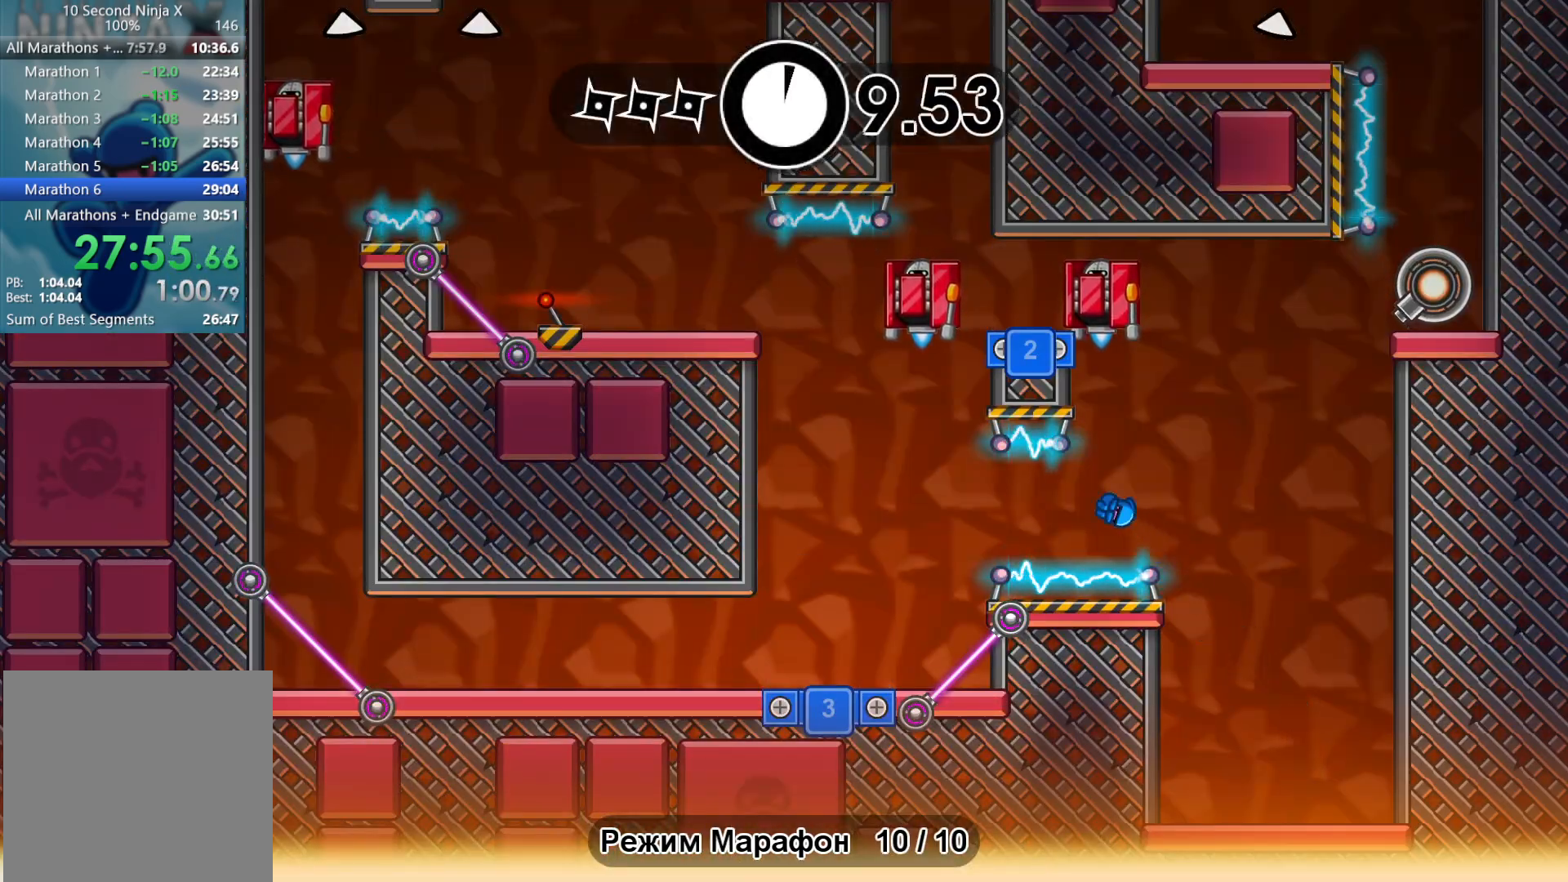
{"buttons": [], "left_stick": "left", "events": [[33, "A", "up"]]}
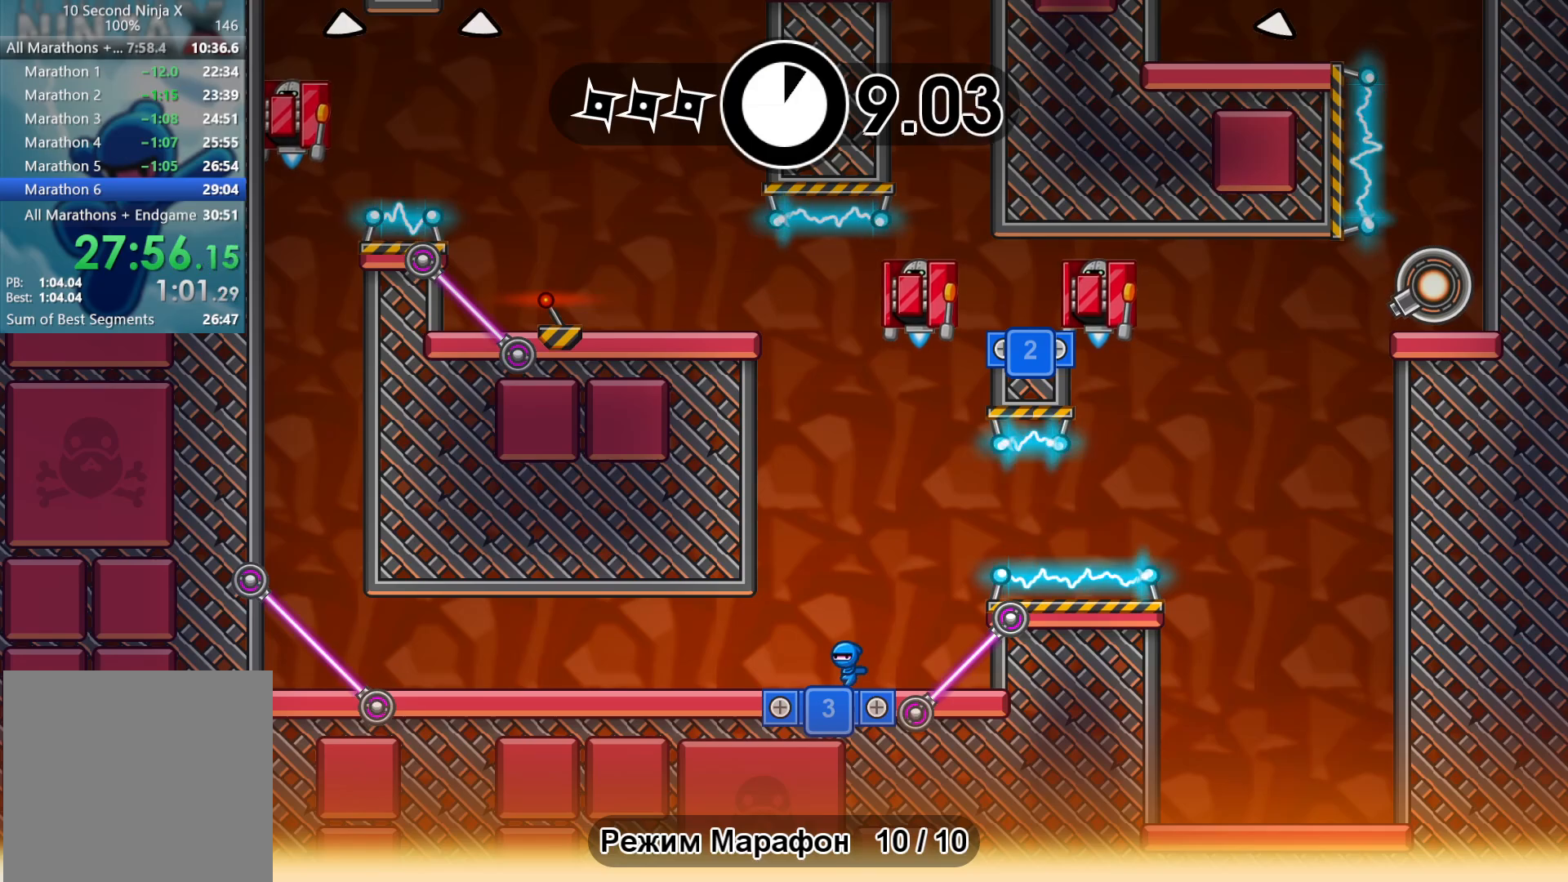
{"buttons": [], "left_stick": "center", "events": [[17, "left_stick", "up-right"], [83, "left_stick", "center"], [100, "B", "down"], [183, "B", "up"]]}
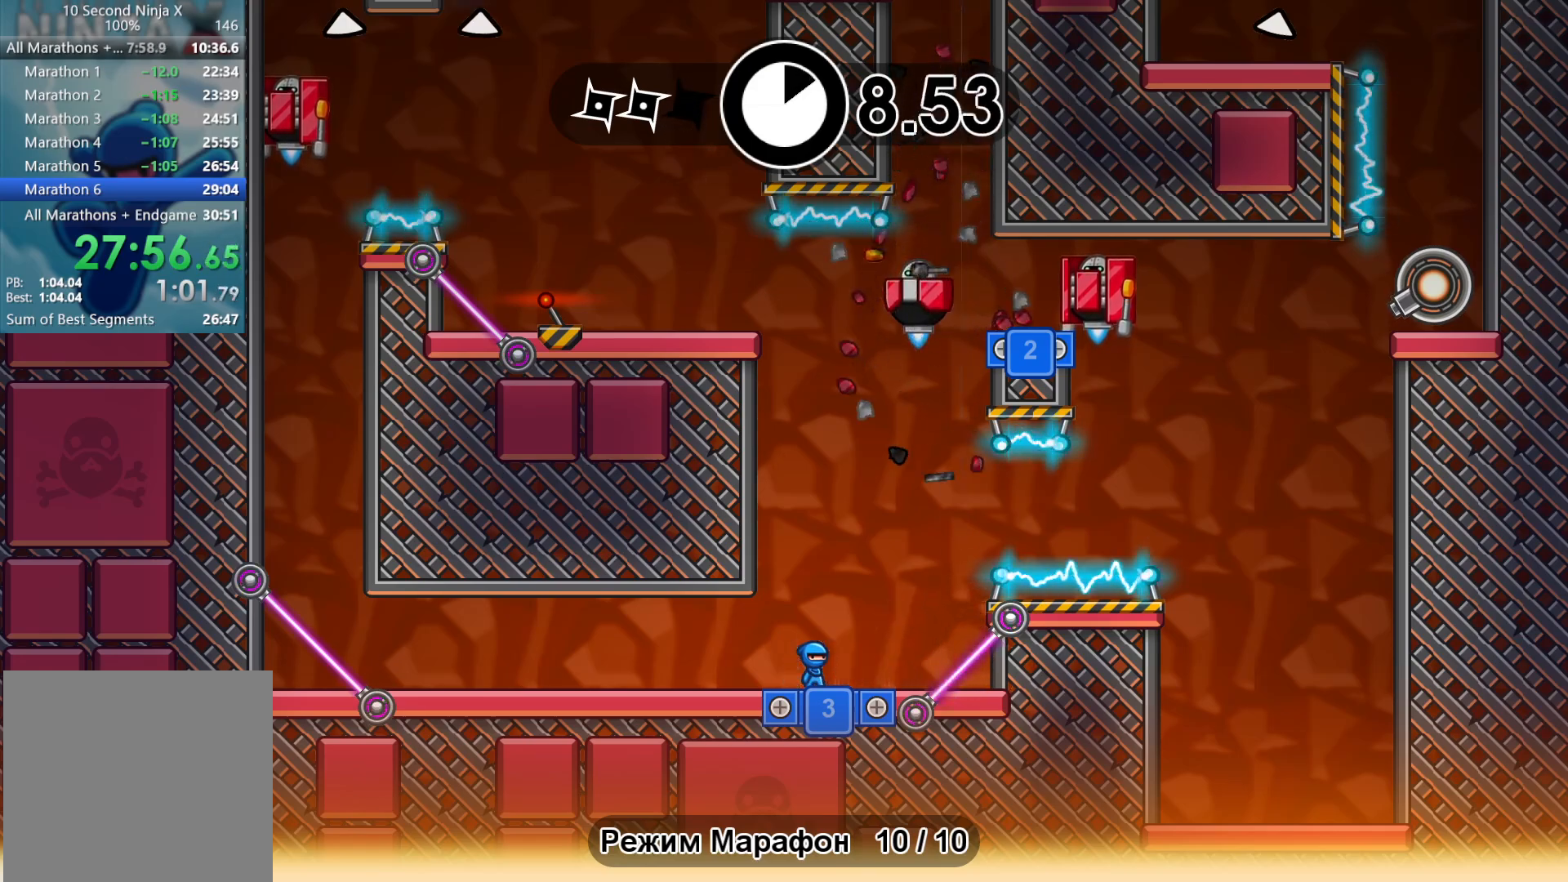
{"buttons": [], "left_stick": "left", "events": [[367, "left_stick", "left"]]}
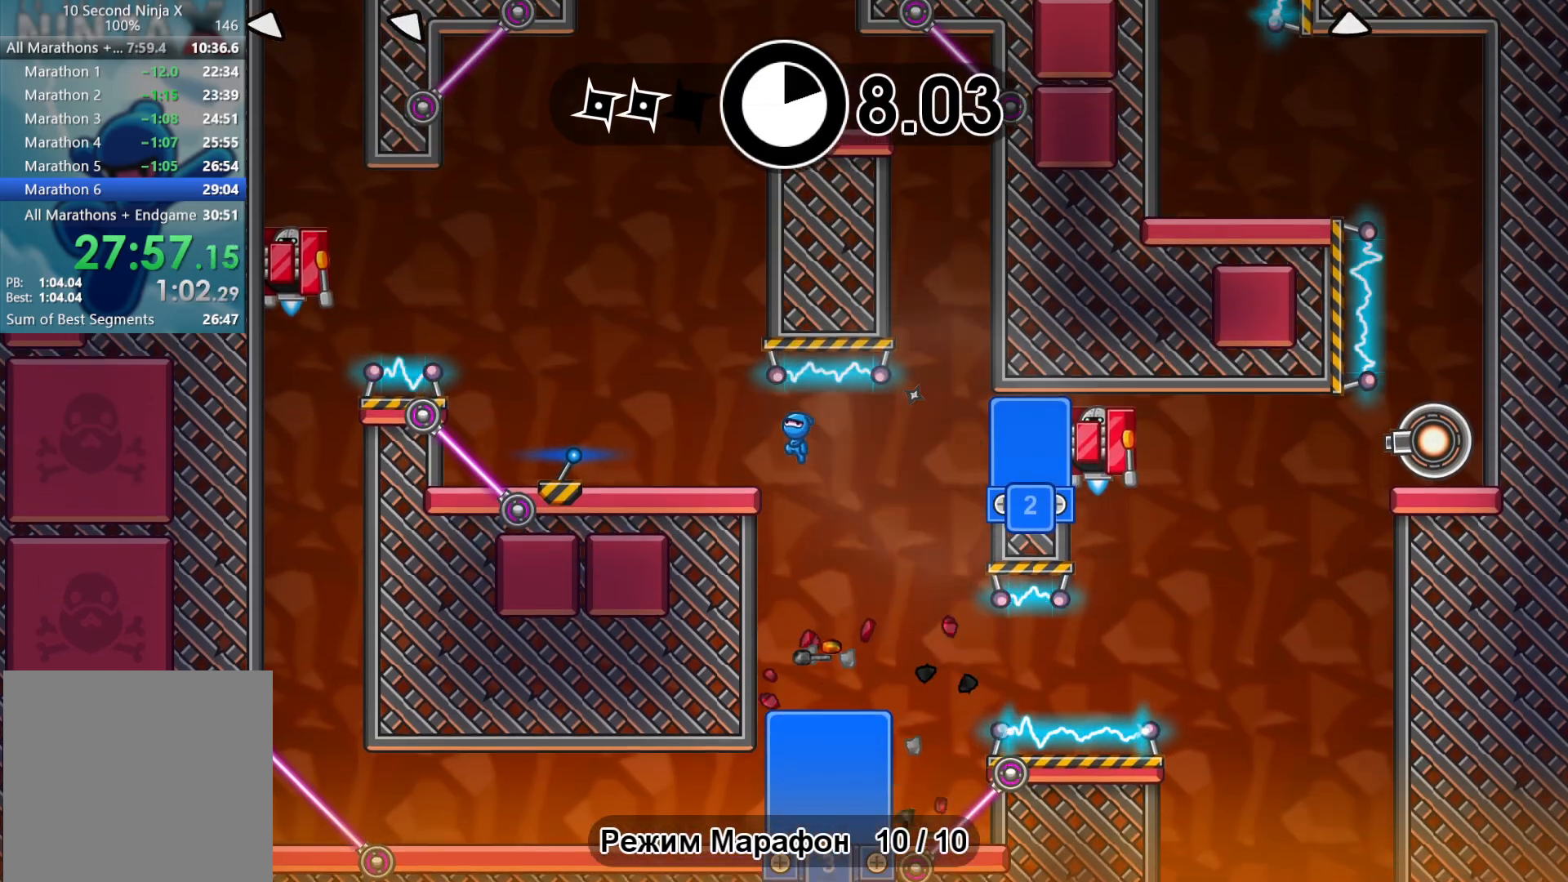
{"buttons": ["B"], "left_stick": "right", "events": [[133, "left_stick", "center"], [267, "B", "down"], [350, "B", "up"], [417, "B", "down"], [500, "left_stick", "right"]]}
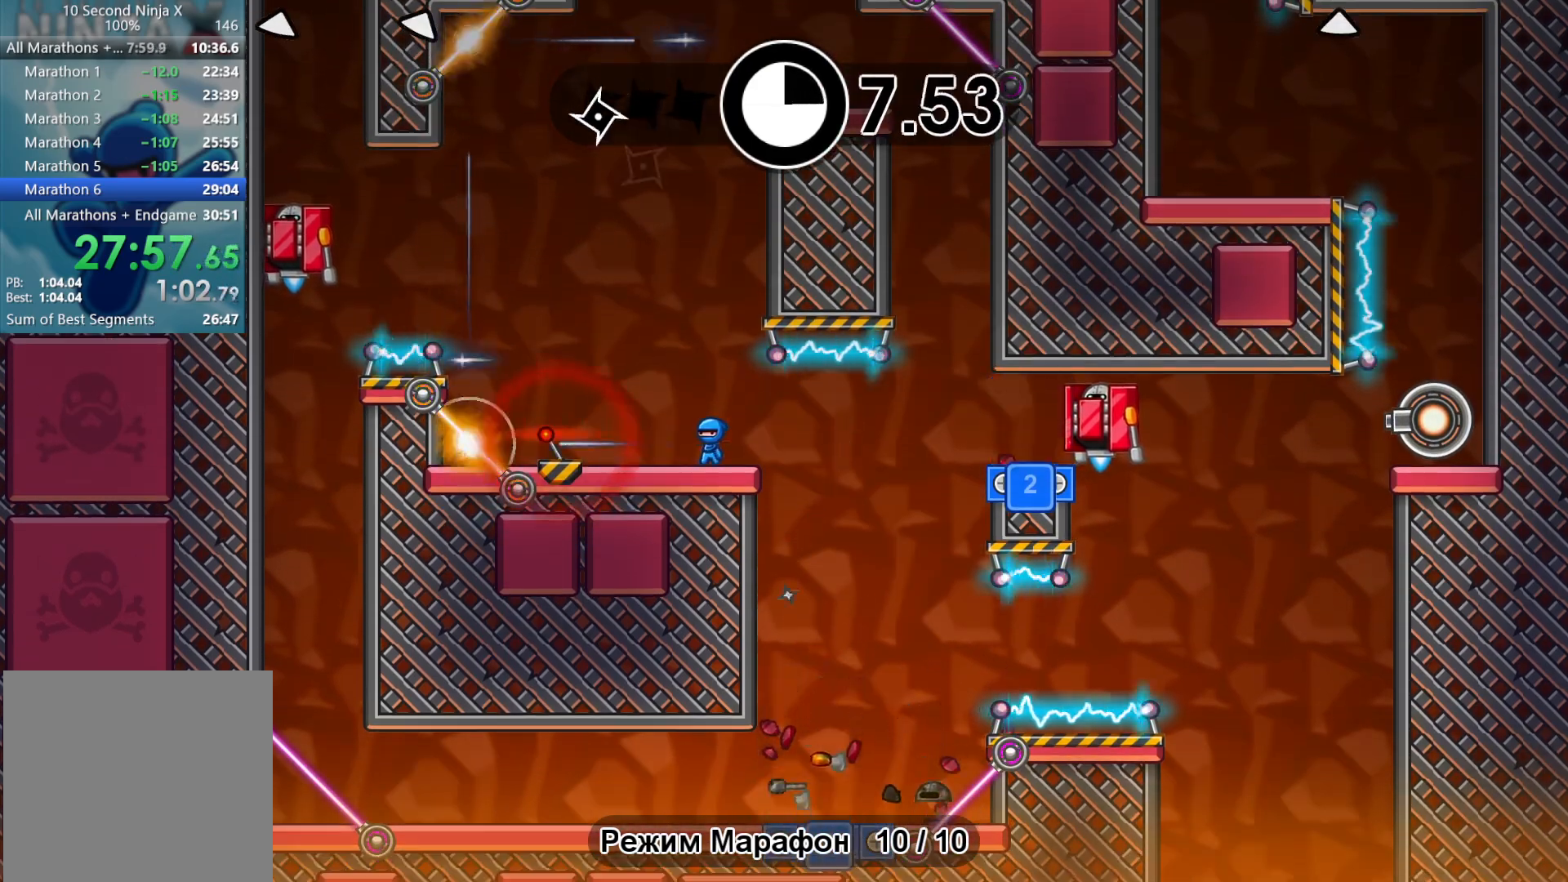
{"buttons": ["A"], "left_stick": "right", "events": [[17, "B", "up"], [483, "A", "down"]]}
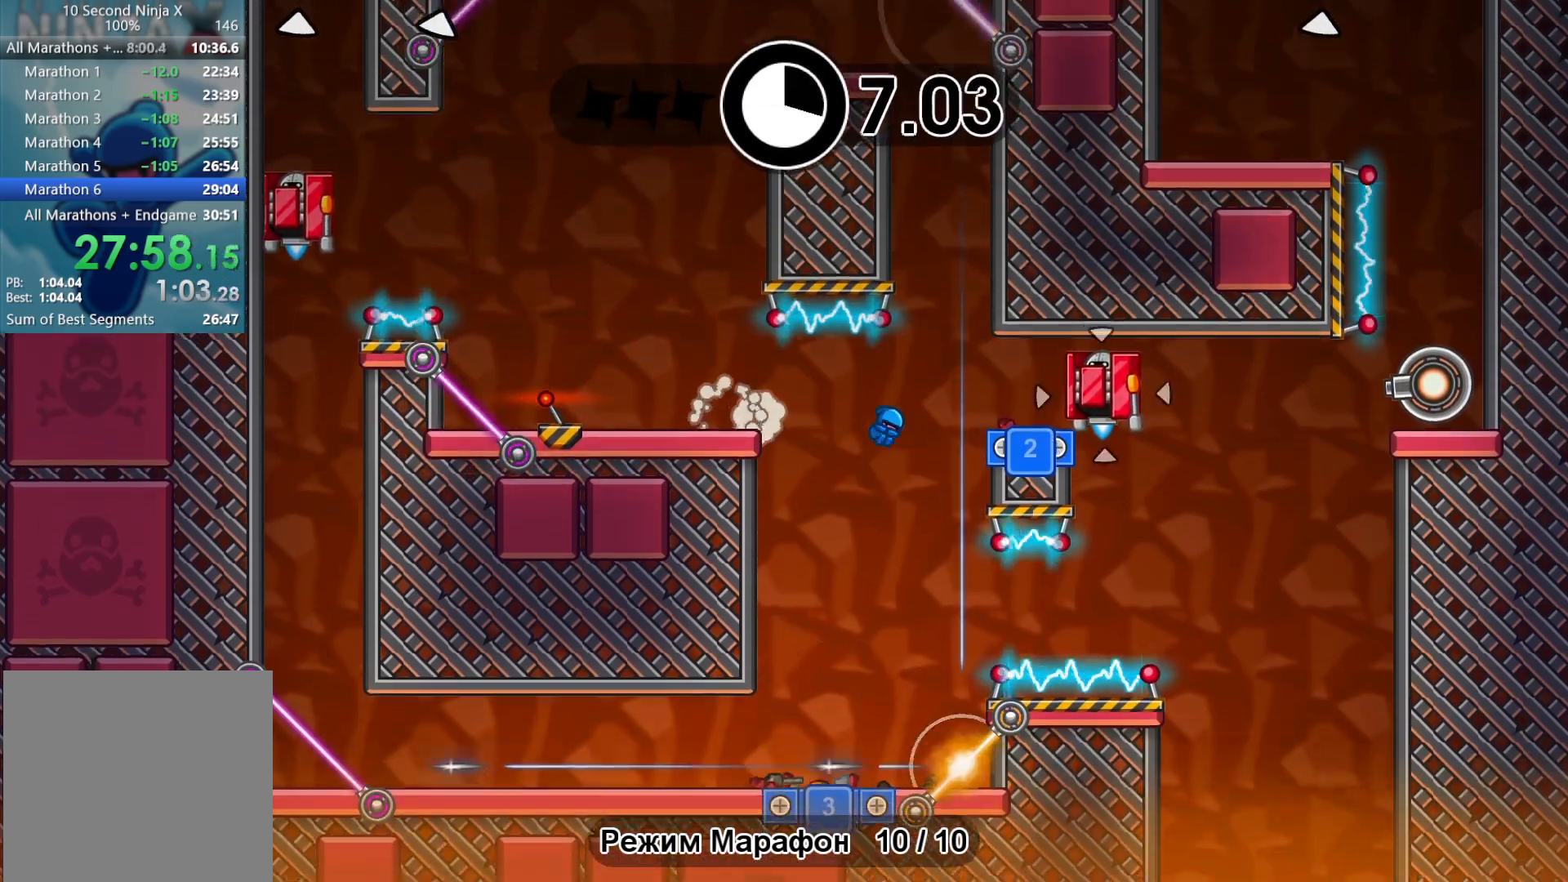
{"buttons": [], "left_stick": "right", "events": [[50, "X", "down"], [167, "A", "up"], [183, "X", "up"]]}
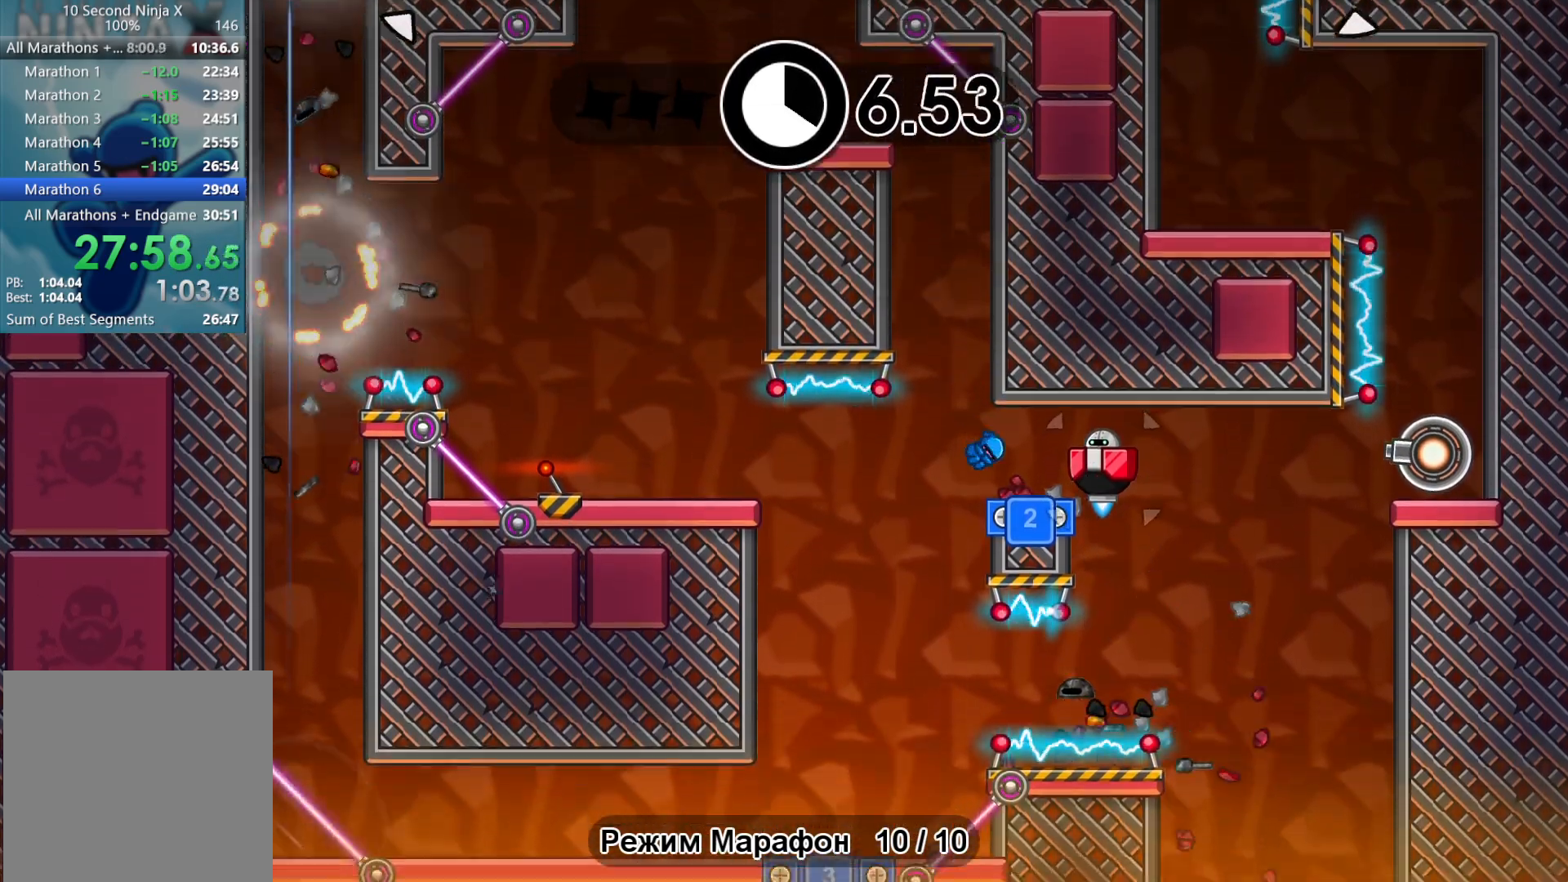
{"buttons": [], "left_stick": "right", "events": [[33, "X", "down"], [117, "X", "up"]]}
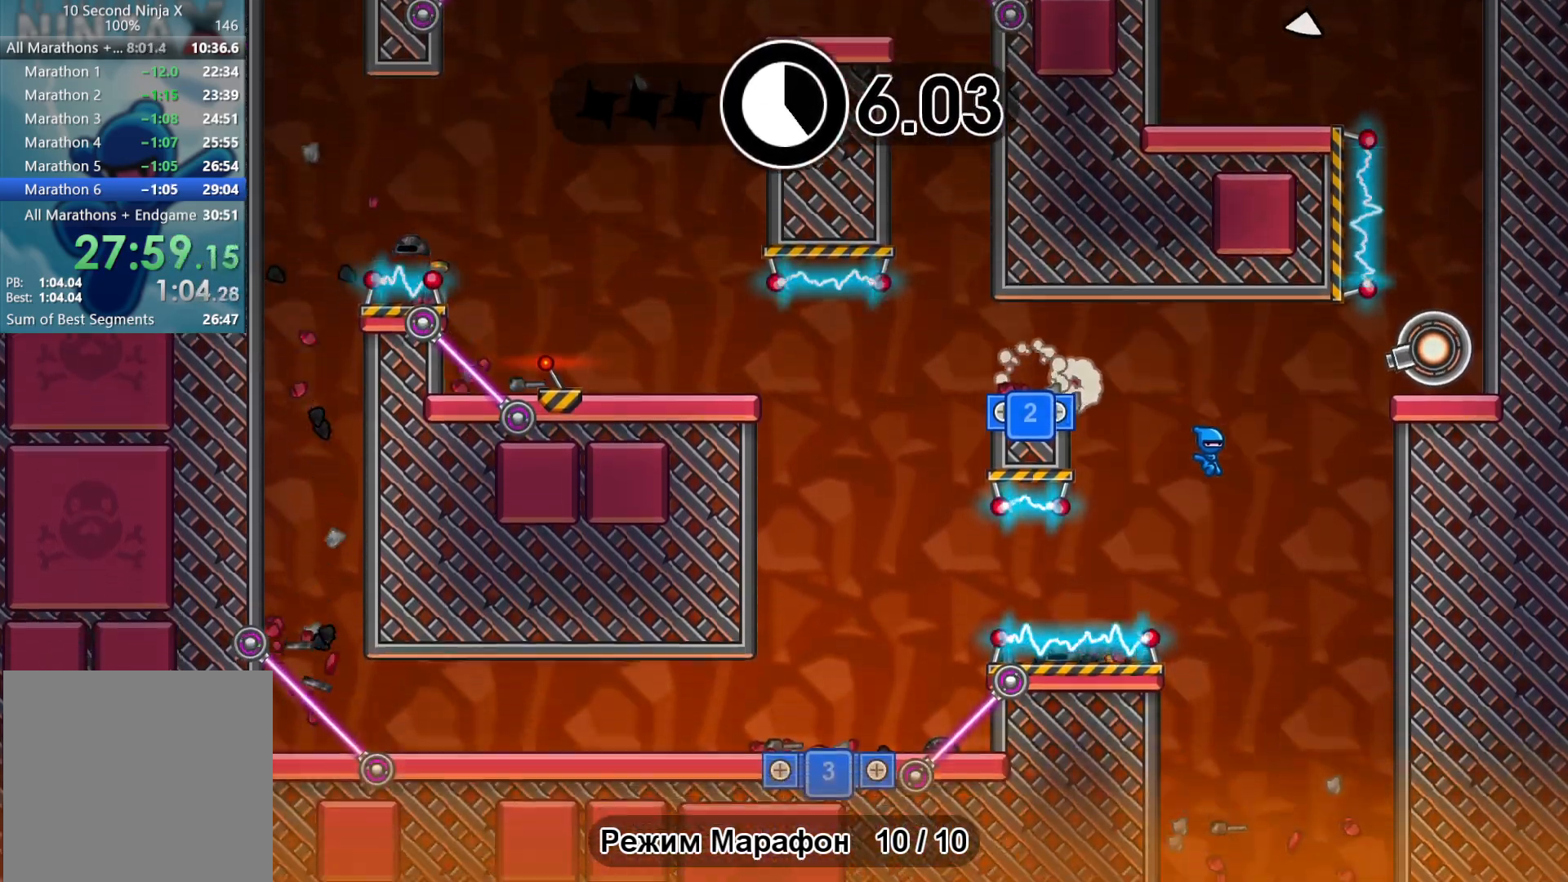
{"buttons": [], "left_stick": "center", "events": [[67, "A", "down"], [167, "A", "up"], [450, "left_stick", "center"]]}
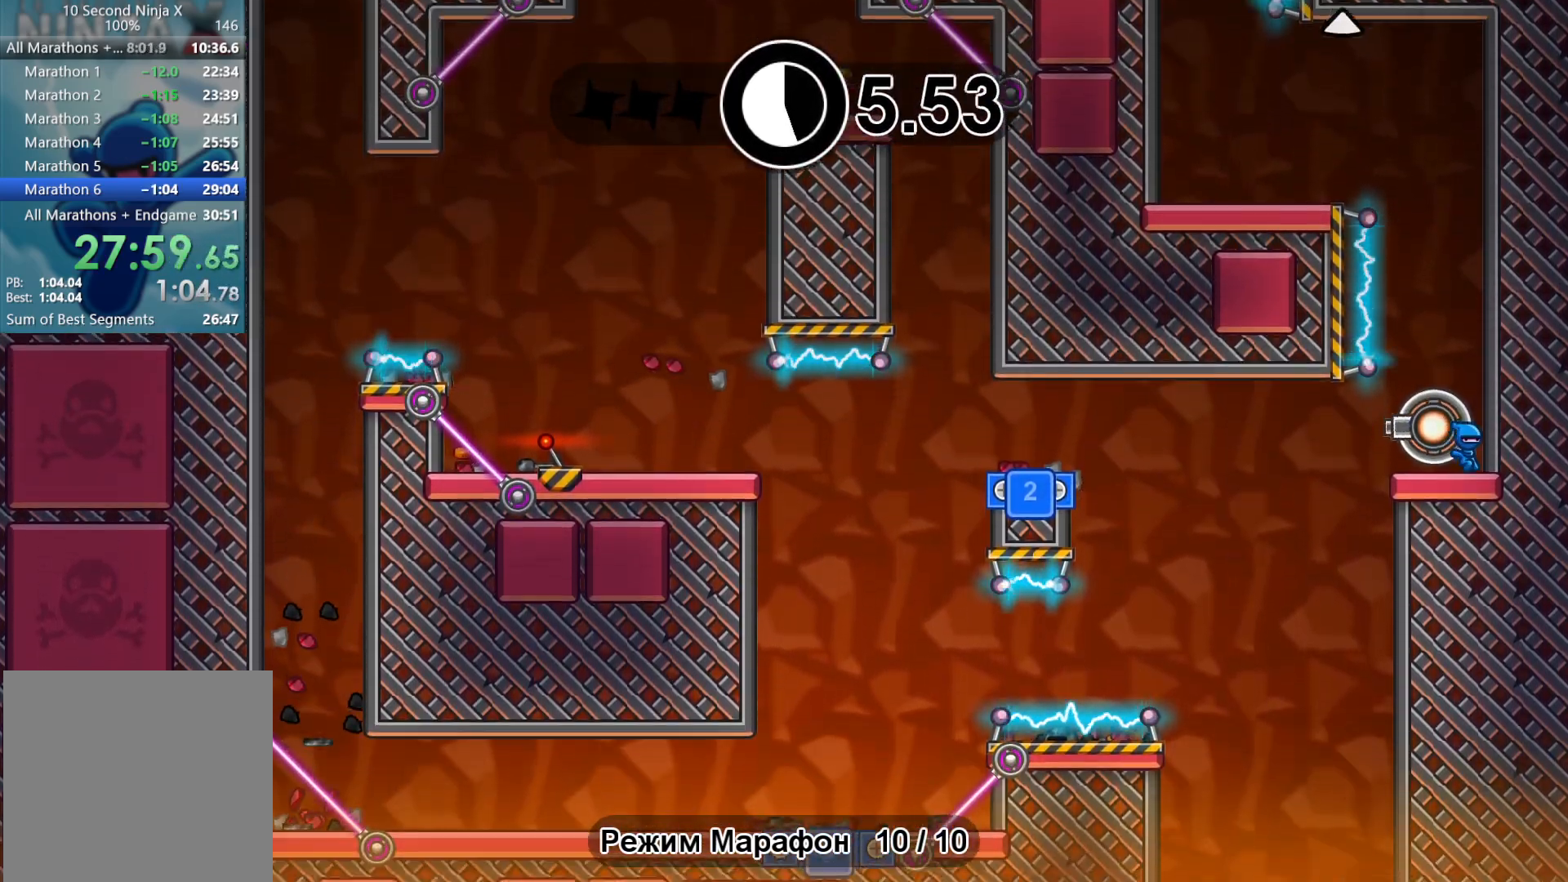
{"buttons": [], "left_stick": "left", "events": [[33, "A", "down"], [133, "A", "up"], [217, "left_stick", "left"], [267, "A", "down"], [417, "A", "up"]]}
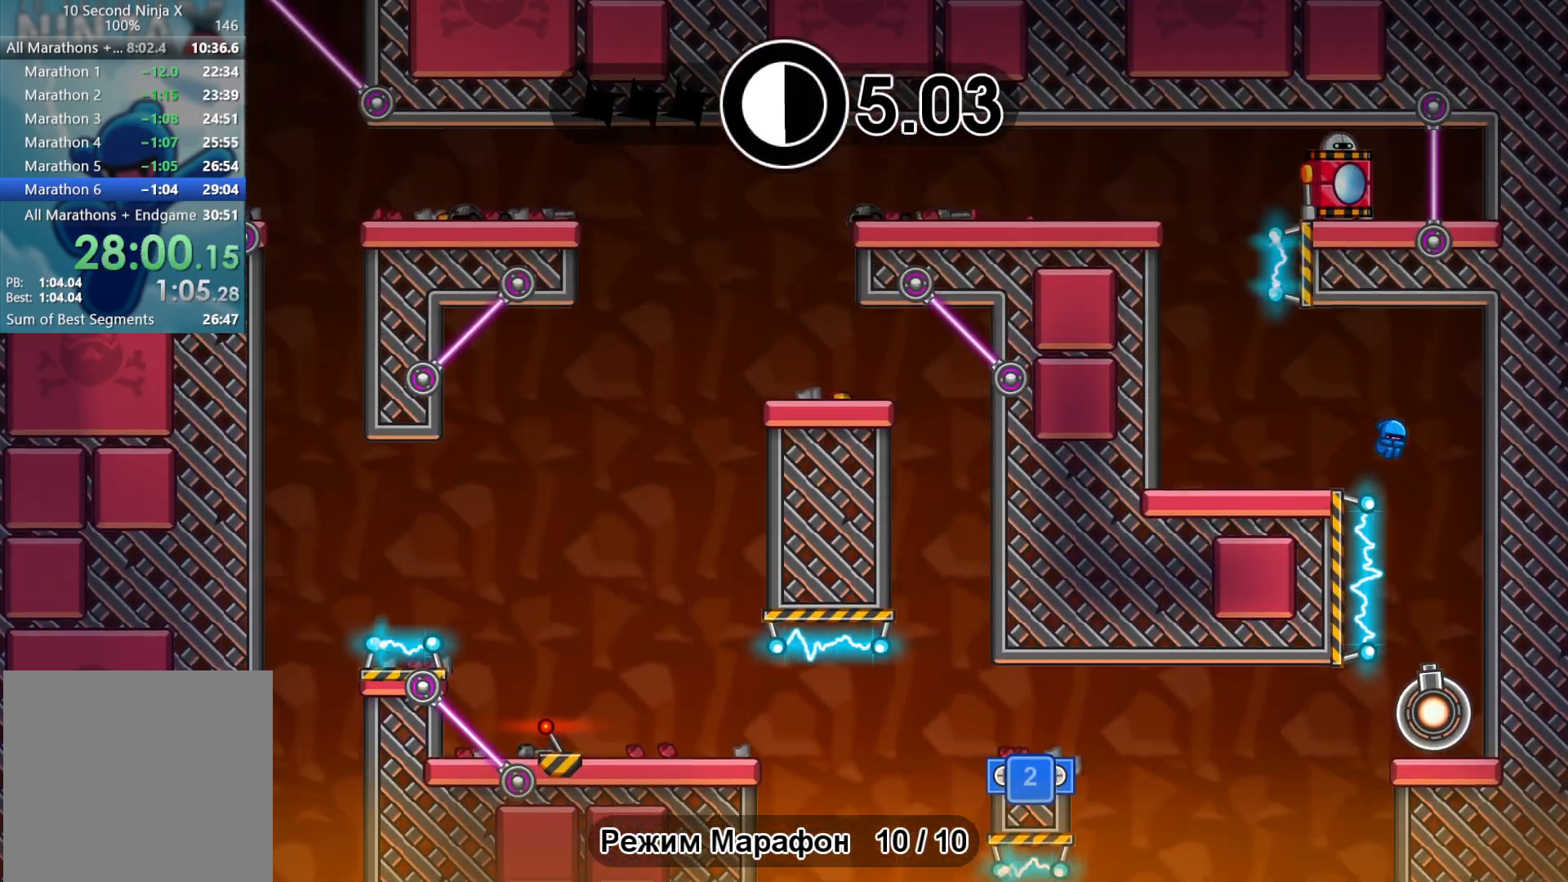
{"buttons": ["A"], "left_stick": "center", "events": [[317, "left_stick", "right"], [333, "A", "down"], [383, "left_stick", "center"], [417, "A", "up"], [500, "A", "down"]]}
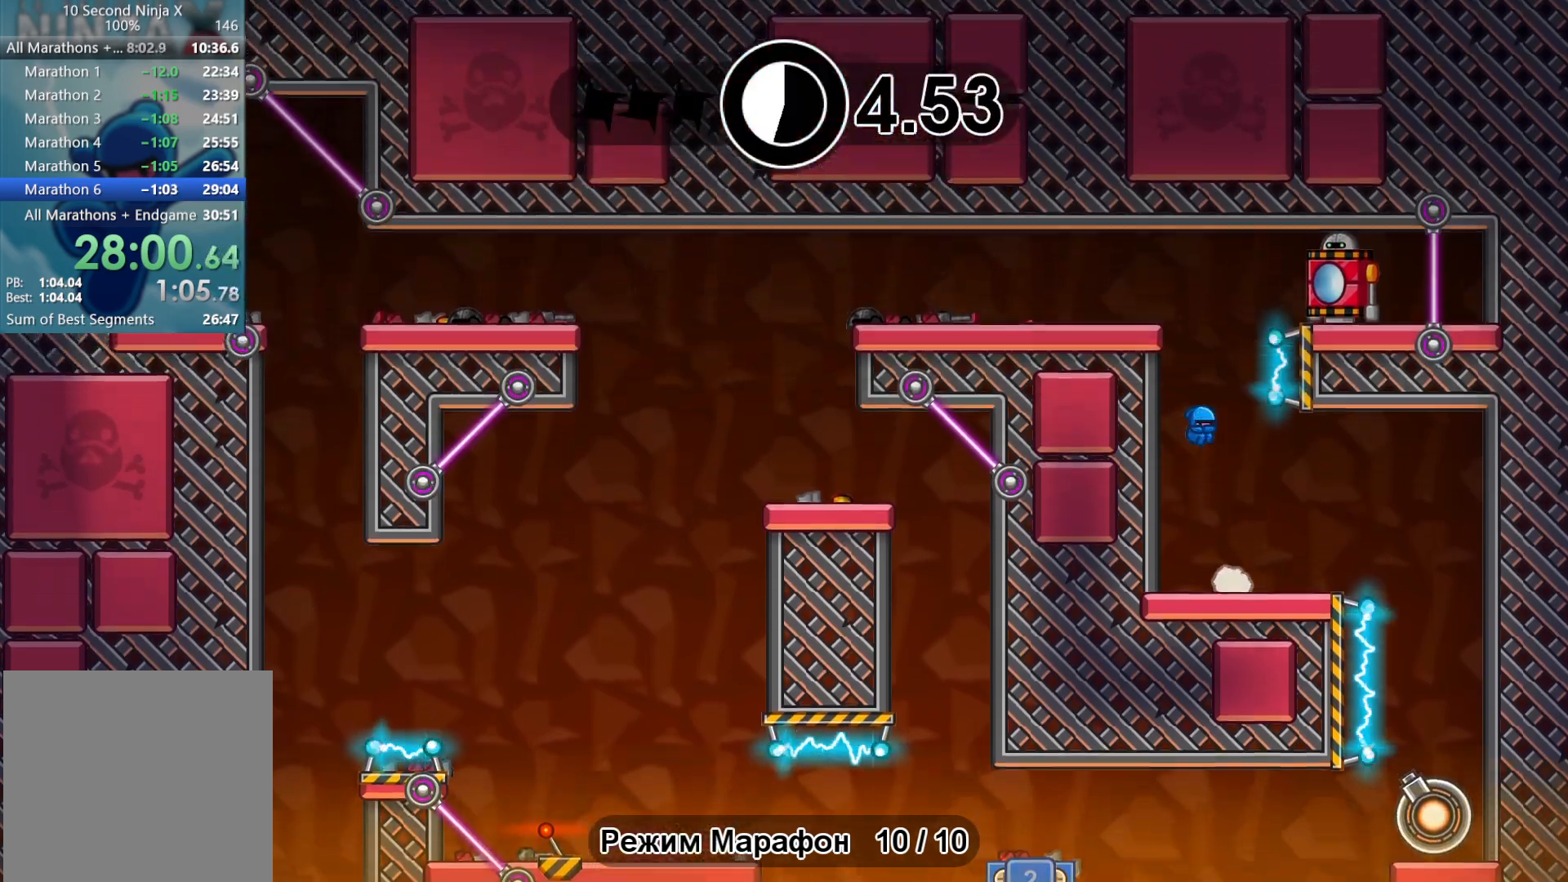
{"buttons": [], "left_stick": "center", "events": [[67, "A", "up"], [183, "X", "down"], [267, "X", "up"], [367, "Y", "down"], [433, "Y", "up"]]}
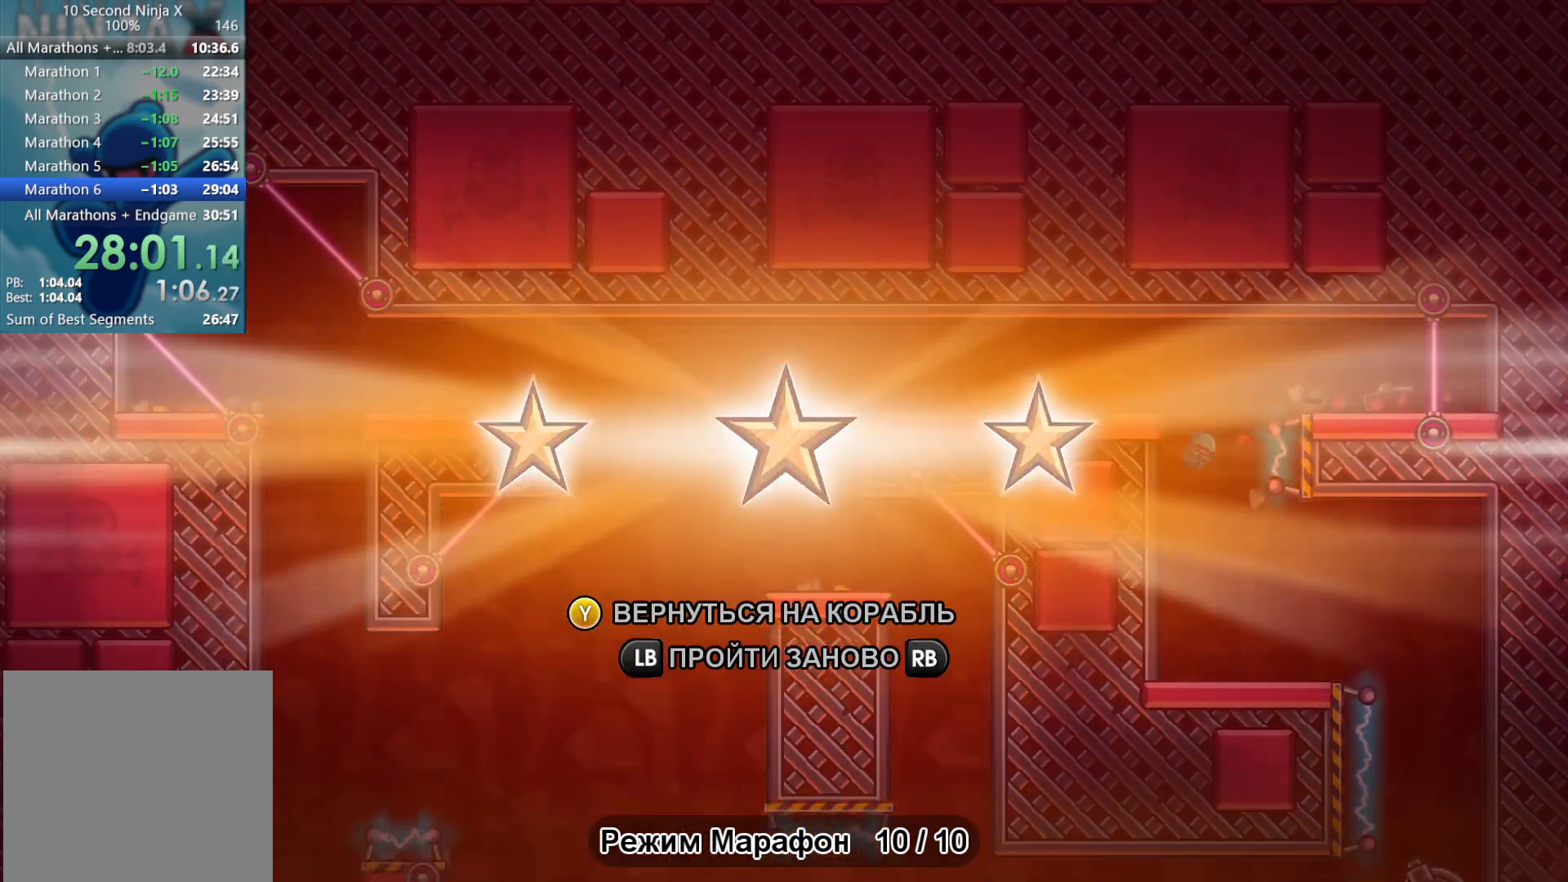
{"buttons": [], "left_stick": "center", "events": [[200, "Y", "down"], [267, "Y", "up"], [383, "Y", "down"], [450, "Y", "up"]]}
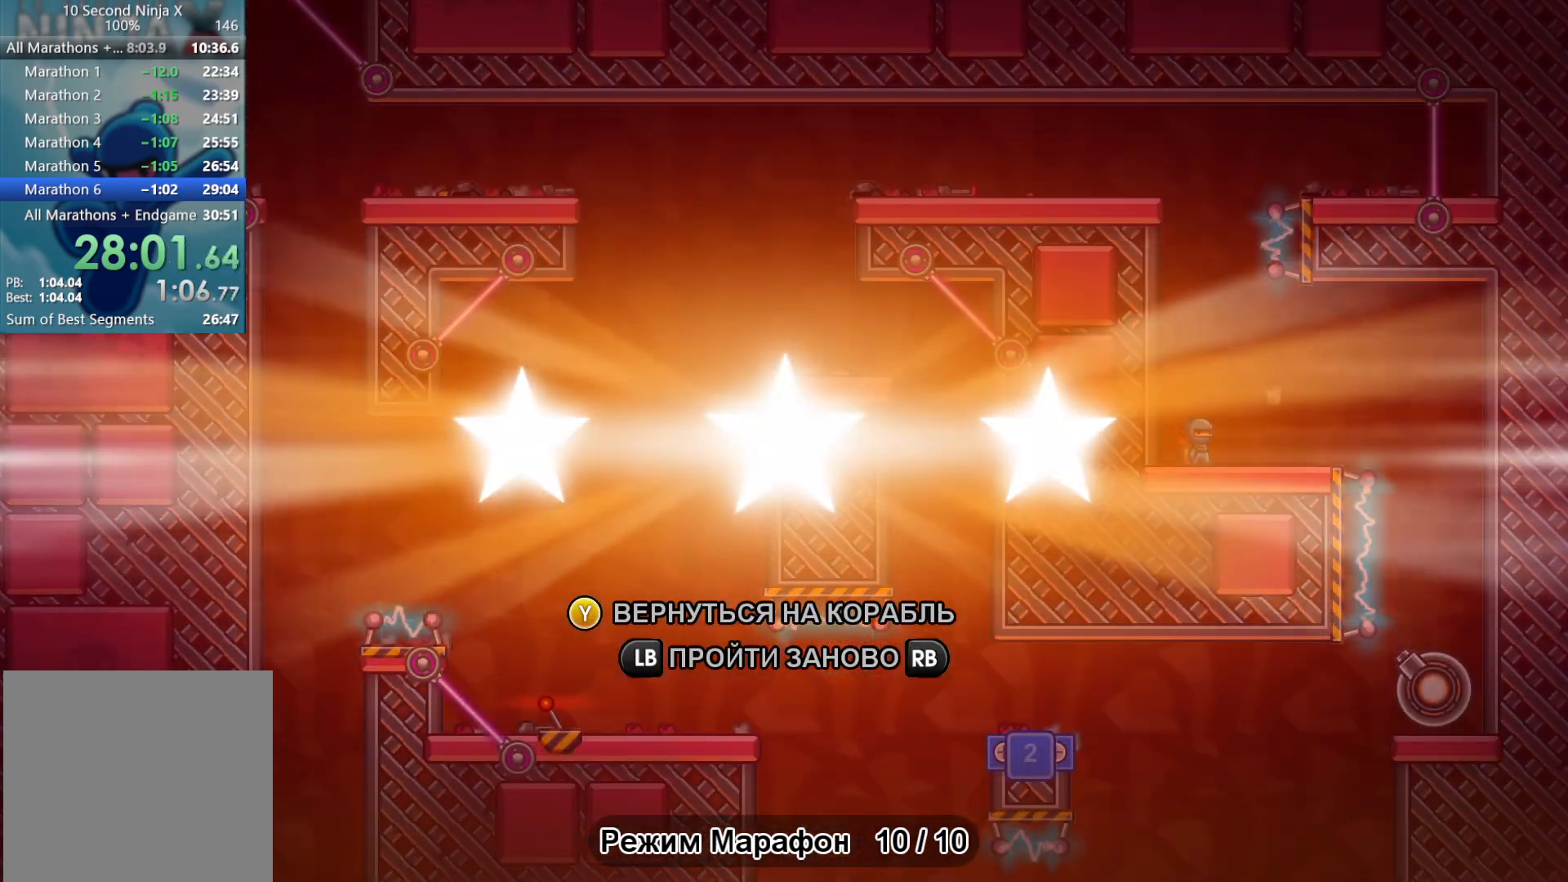
{"buttons": ["Y"], "left_stick": "center", "events": [[33, "Y", "down"], [100, "Y", "up"], [183, "Y", "down"], [233, "Y", "up"], [333, "Y", "down"], [383, "Y", "up"], [483, "Y", "down"]]}
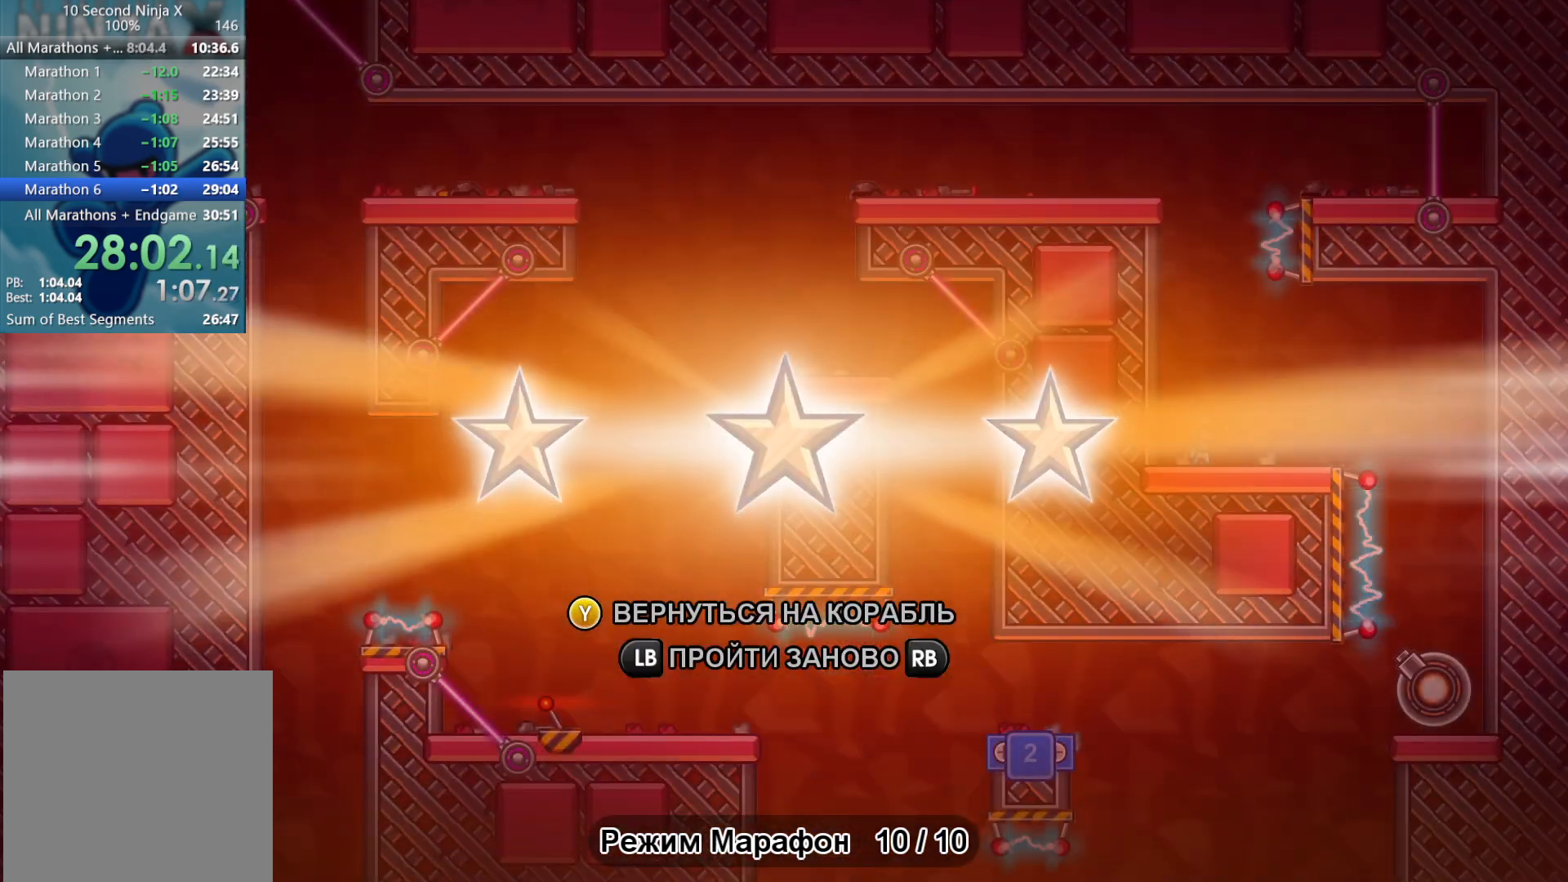
{"buttons": [], "left_stick": "center", "events": [[50, "Y", "up"], [133, "Y", "down"], [183, "Y", "up"], [300, "Y", "down"], [350, "Y", "up"], [433, "Y", "down"], [483, "Y", "up"]]}
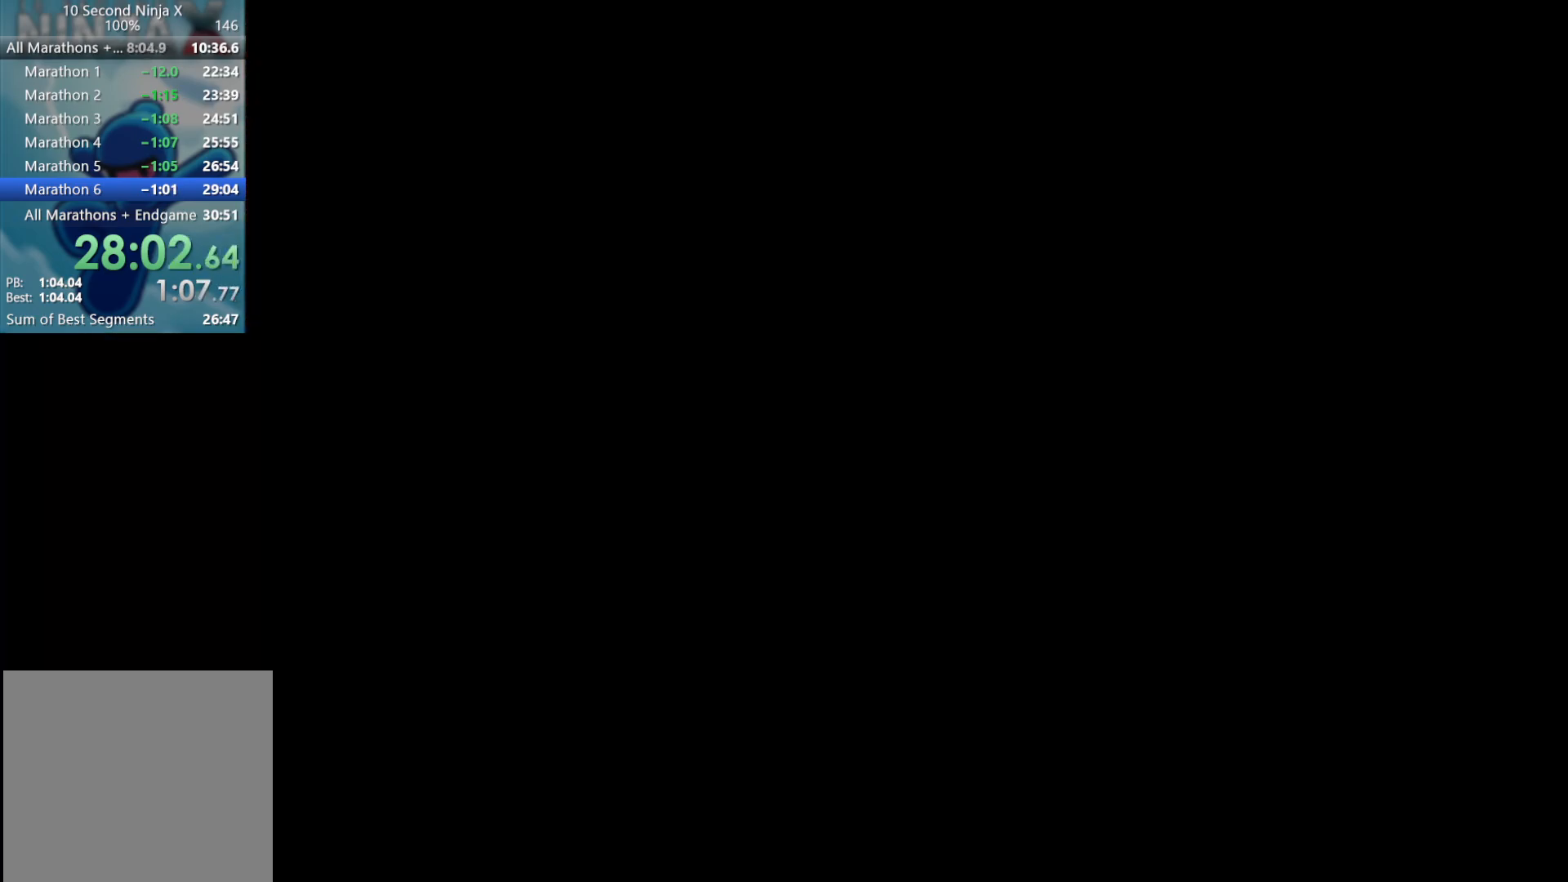
{"buttons": [], "left_stick": "center", "events": []}
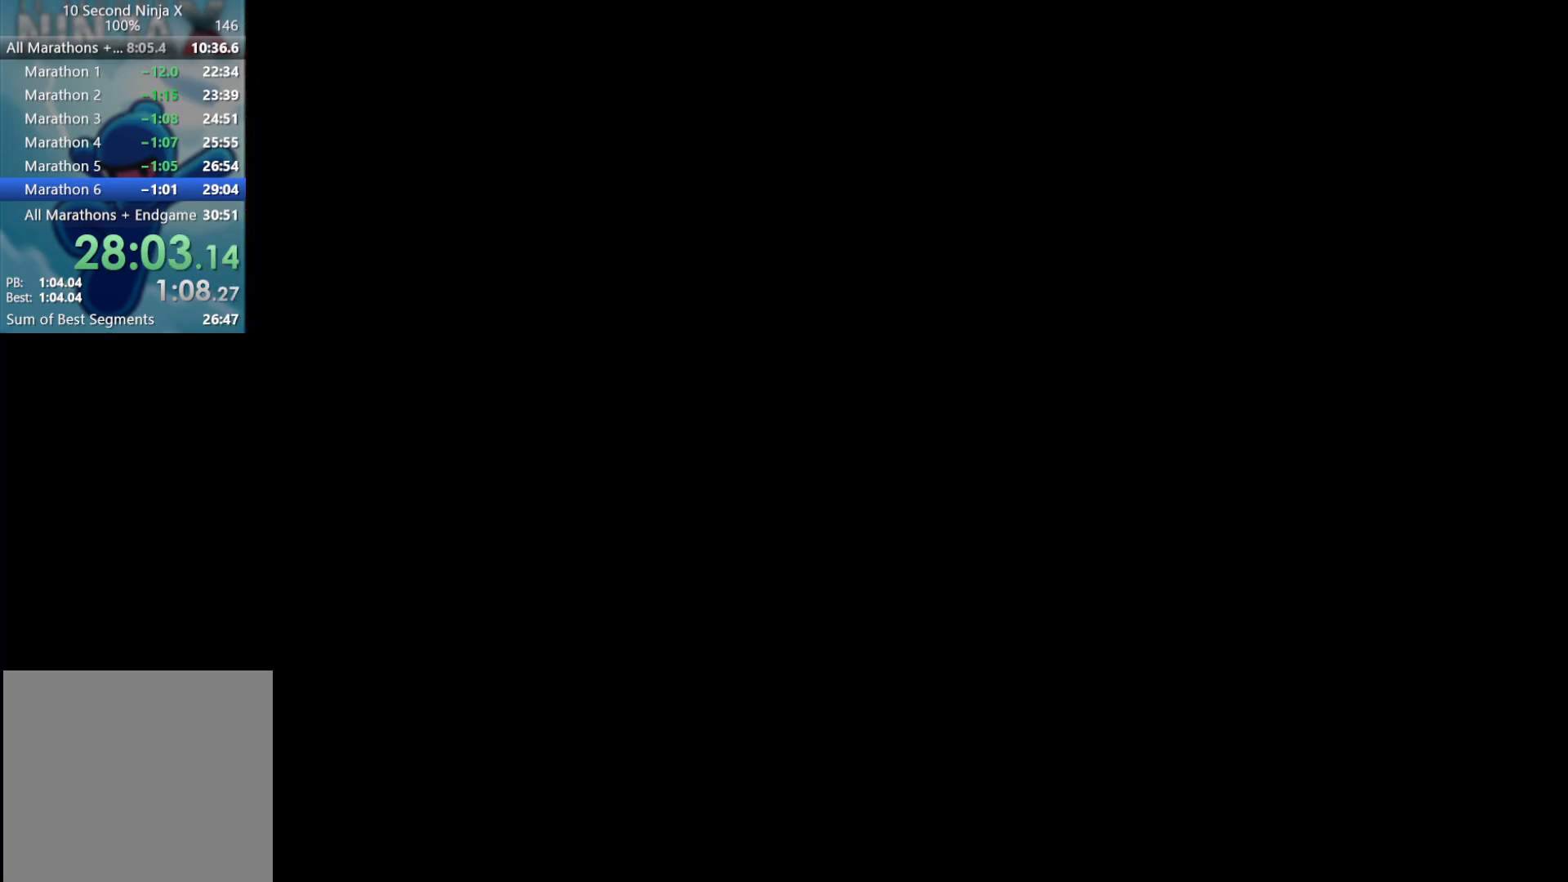
{"buttons": [], "left_stick": "center", "events": []}
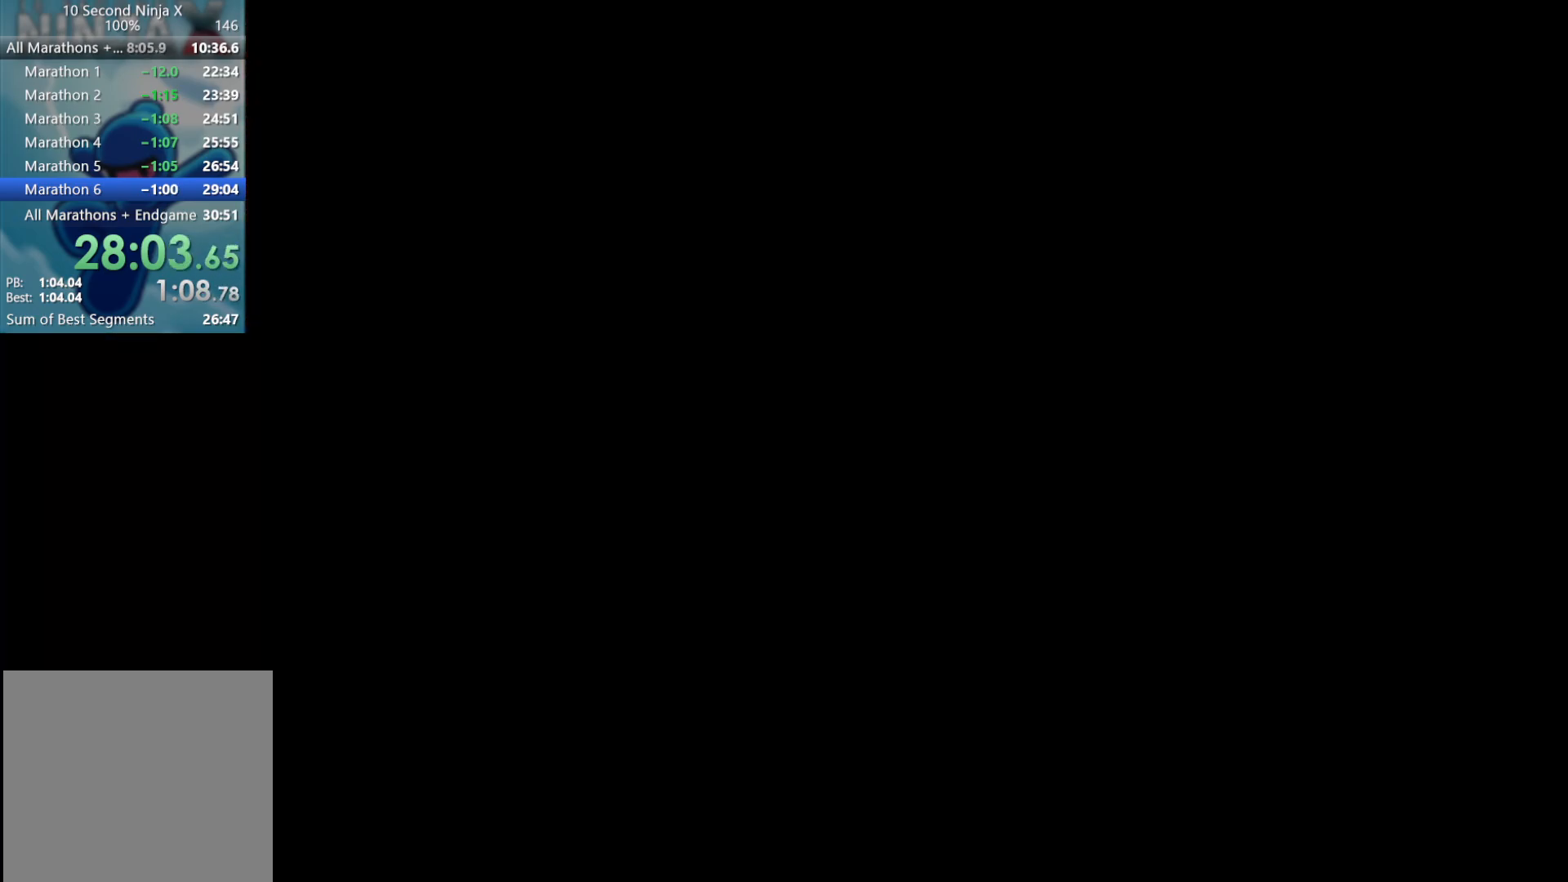
{"buttons": [], "left_stick": "center", "events": []}
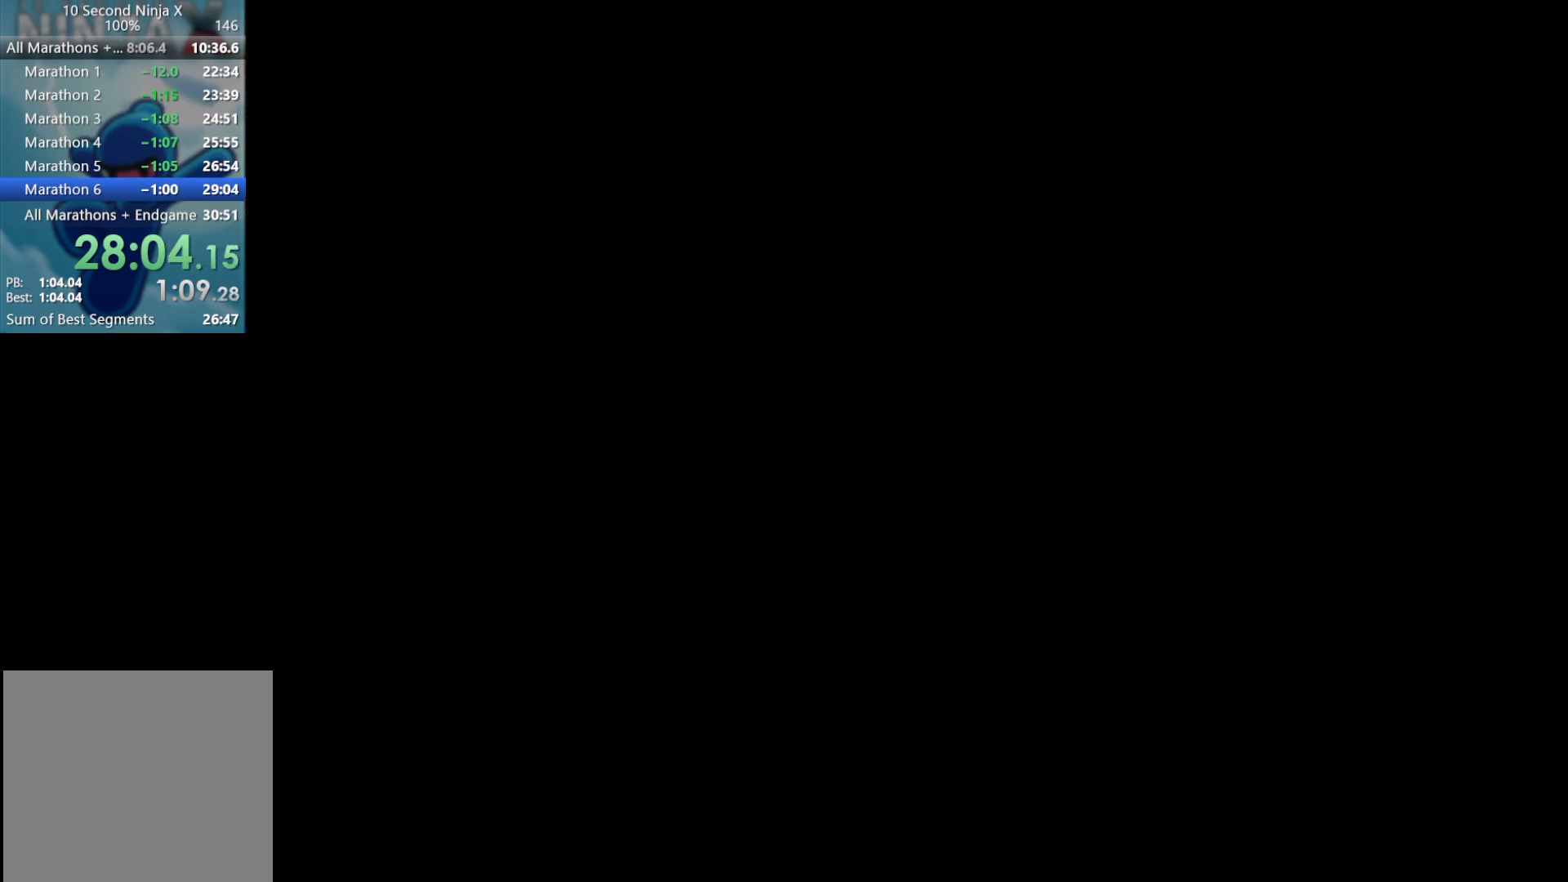
{"buttons": [], "left_stick": "center", "events": []}
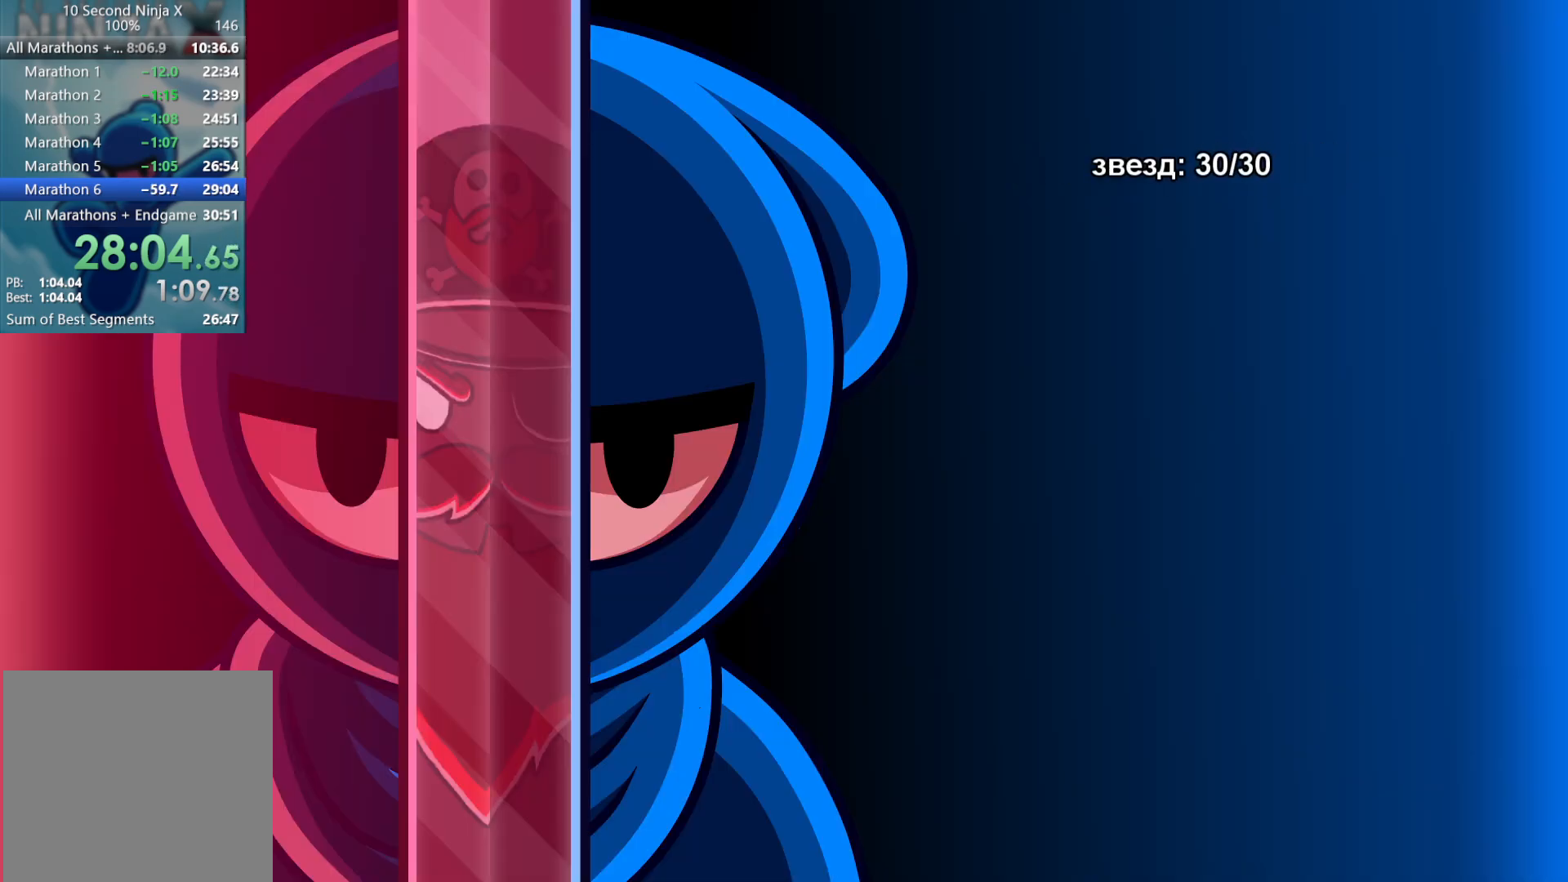
{"buttons": [], "left_stick": "center", "events": []}
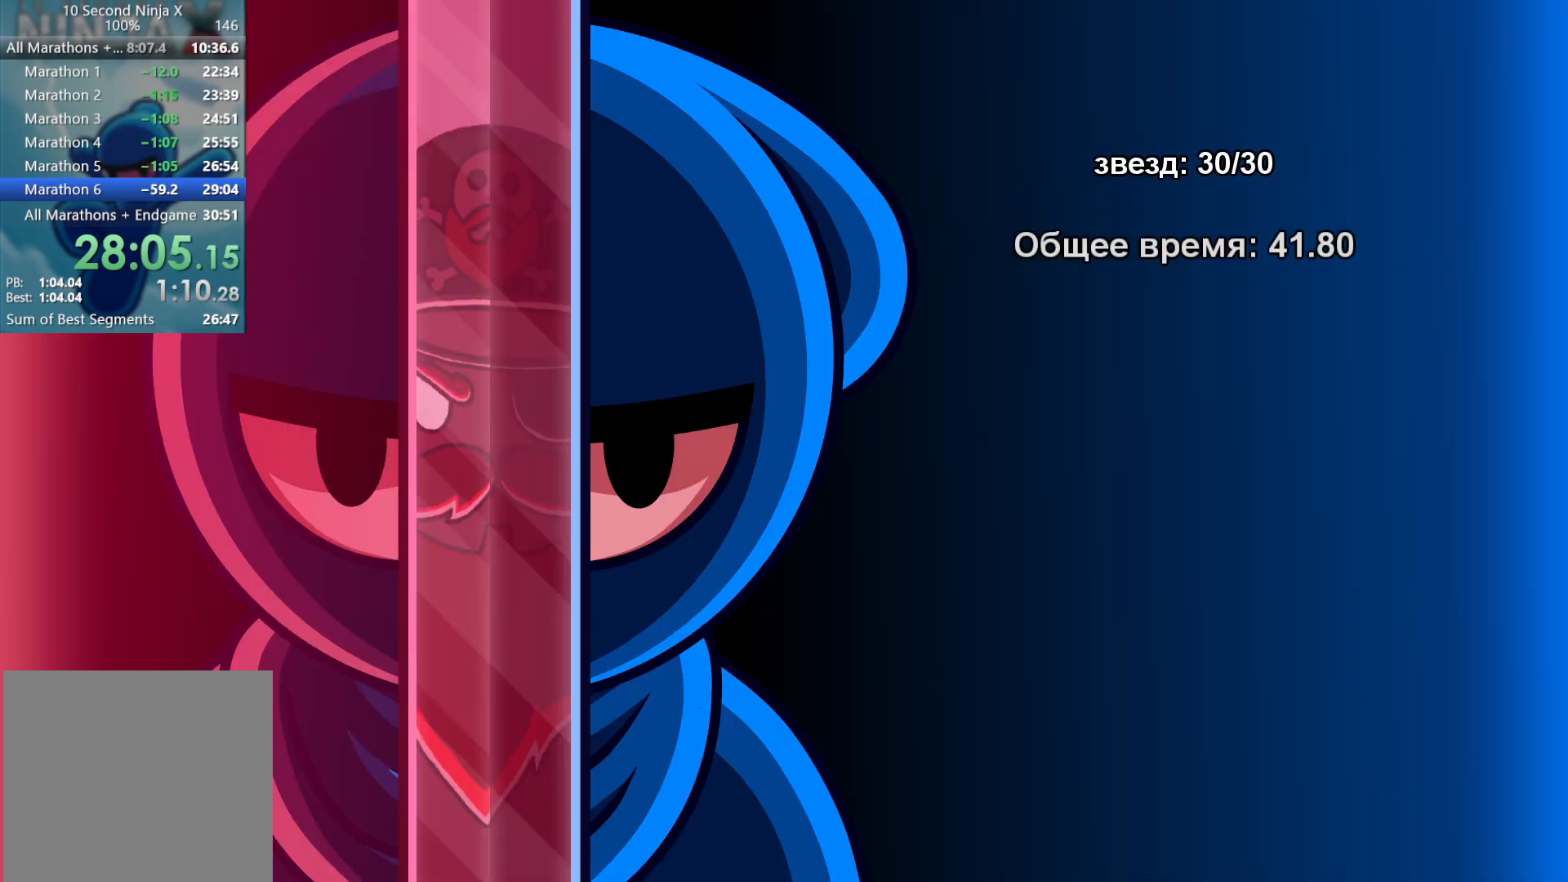
{"buttons": [], "left_stick": "center", "events": []}
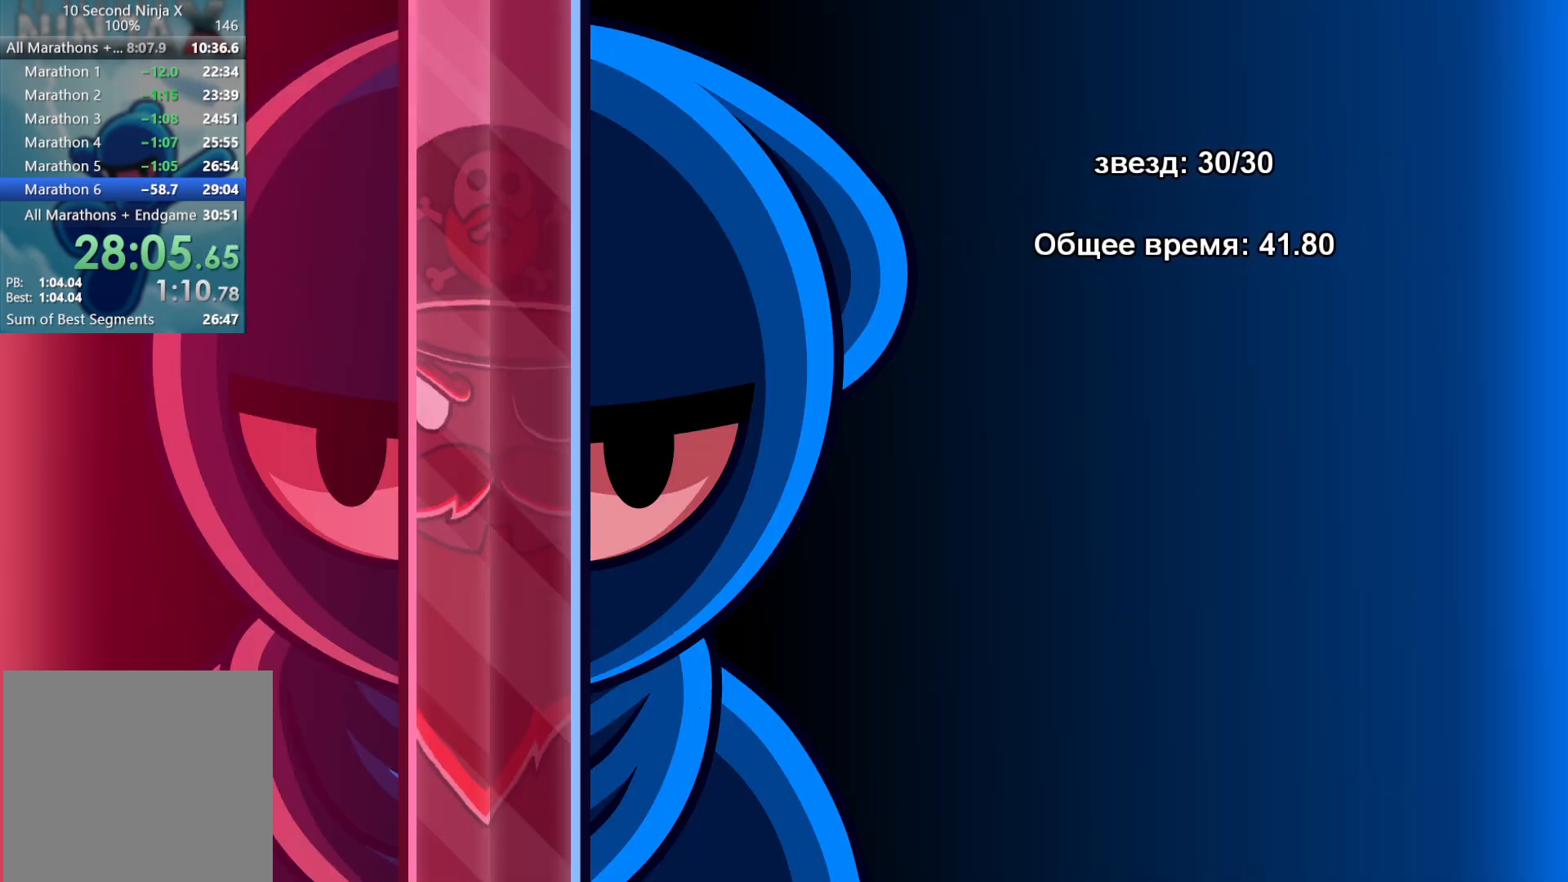
{"buttons": [], "left_stick": "center", "events": []}